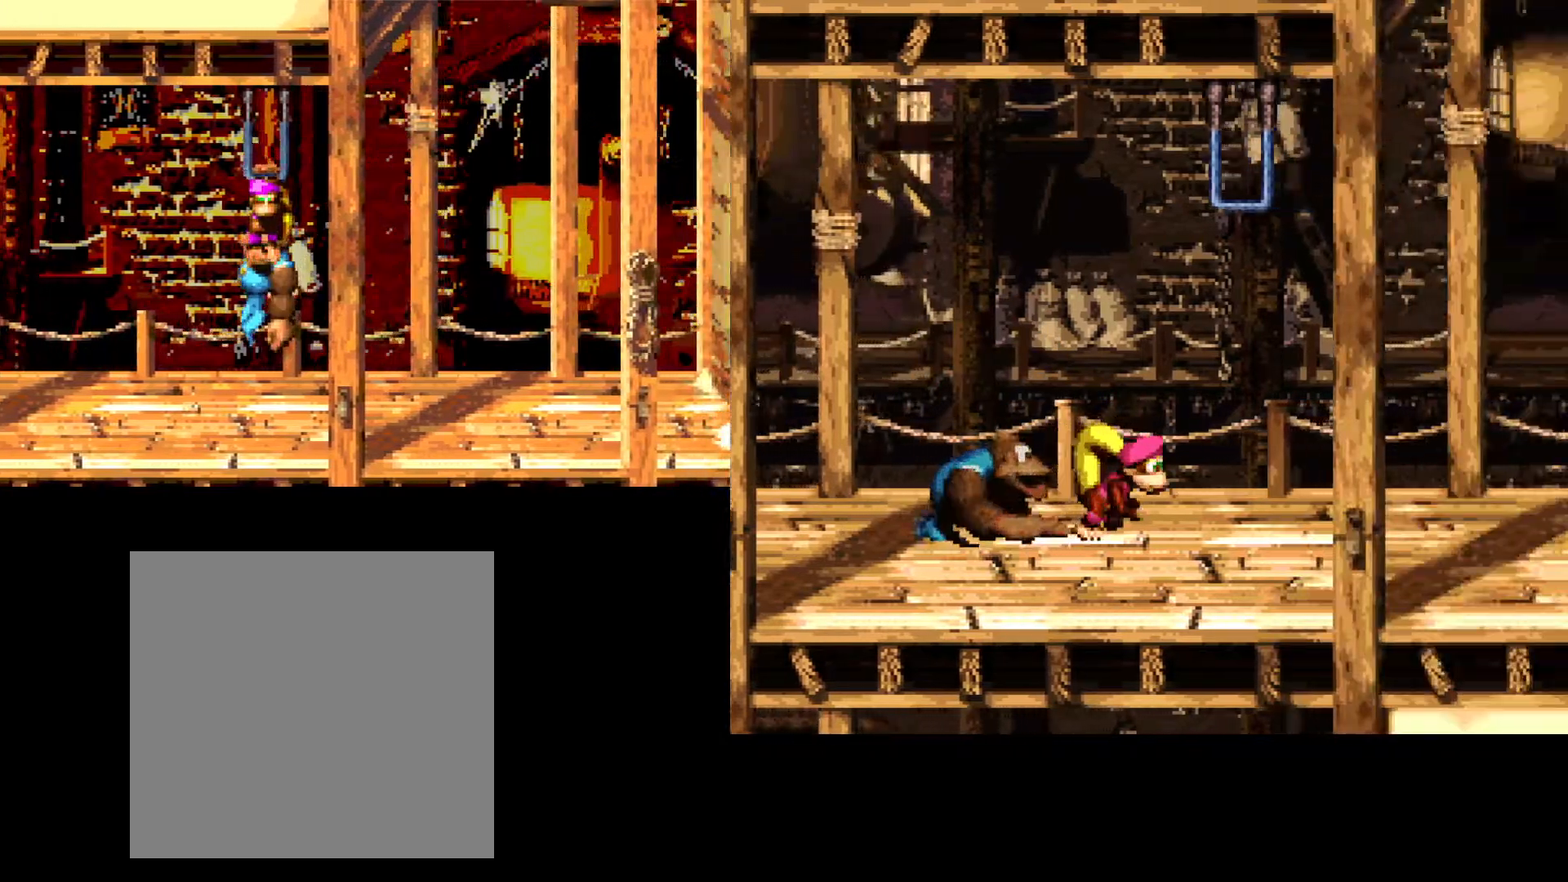
Gameplay with a controller (Xbox layout); each line is a JSON object with the inputs held at the frame after it. "events" lists button and stick changes between this image and that frame as [ms after this image, input, new state], when the widget could be followed in between. Not read: left_stick right_stick.
{"buttons": [], "events": [[167, "DPAD_RIGHT", "up"]]}
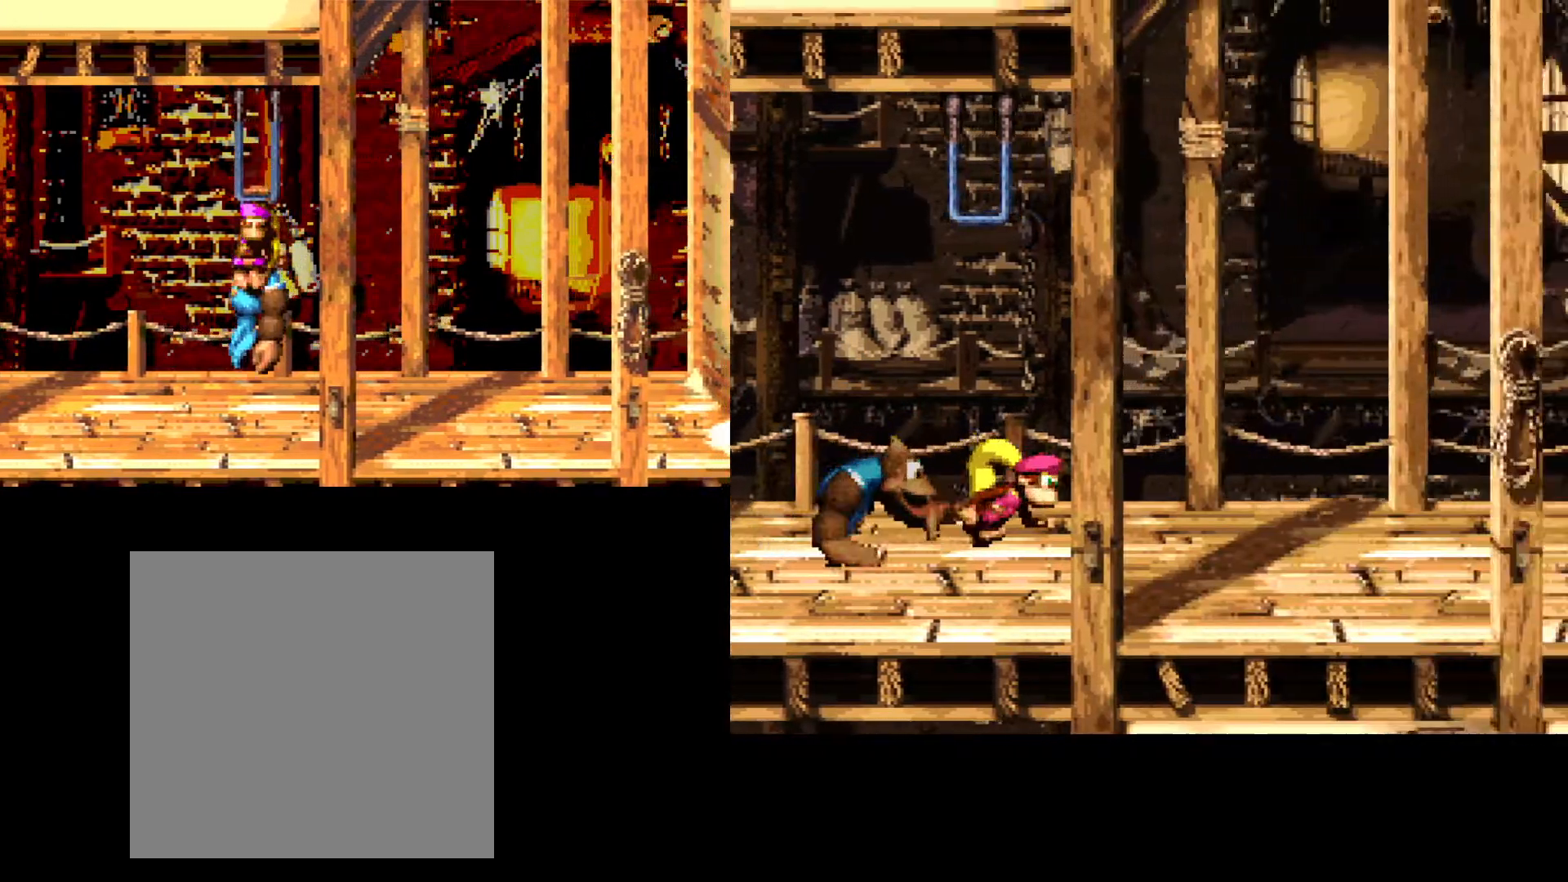
{"buttons": ["B"], "events": [[317, "B", "down"]]}
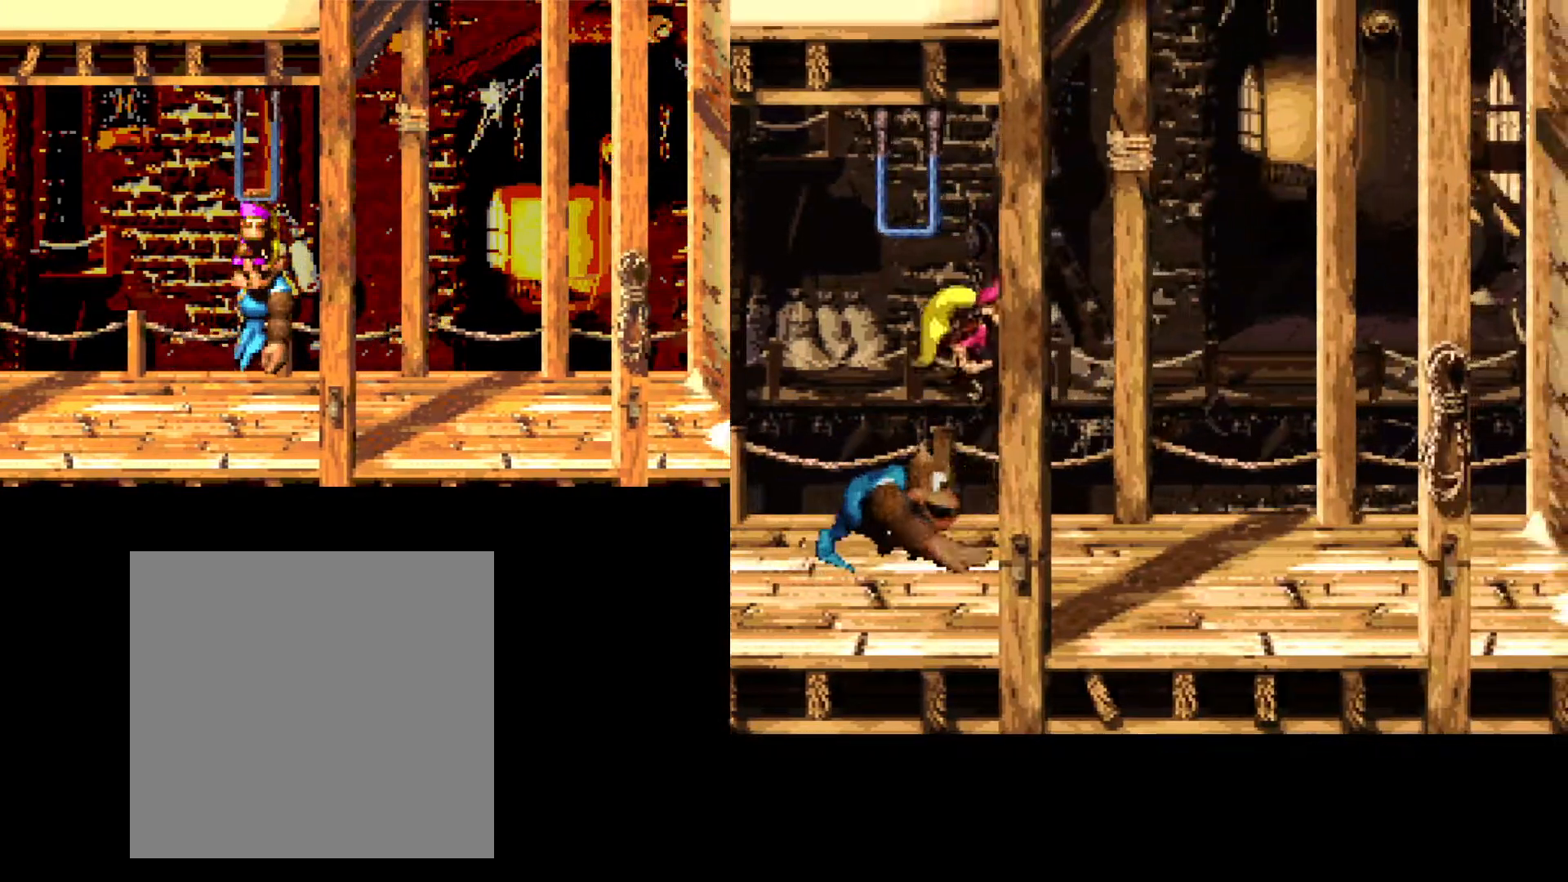
{"buttons": [], "events": [[150, "DPAD_LEFT", "down"], [317, "B", "up"], [317, "DPAD_LEFT", "up"]]}
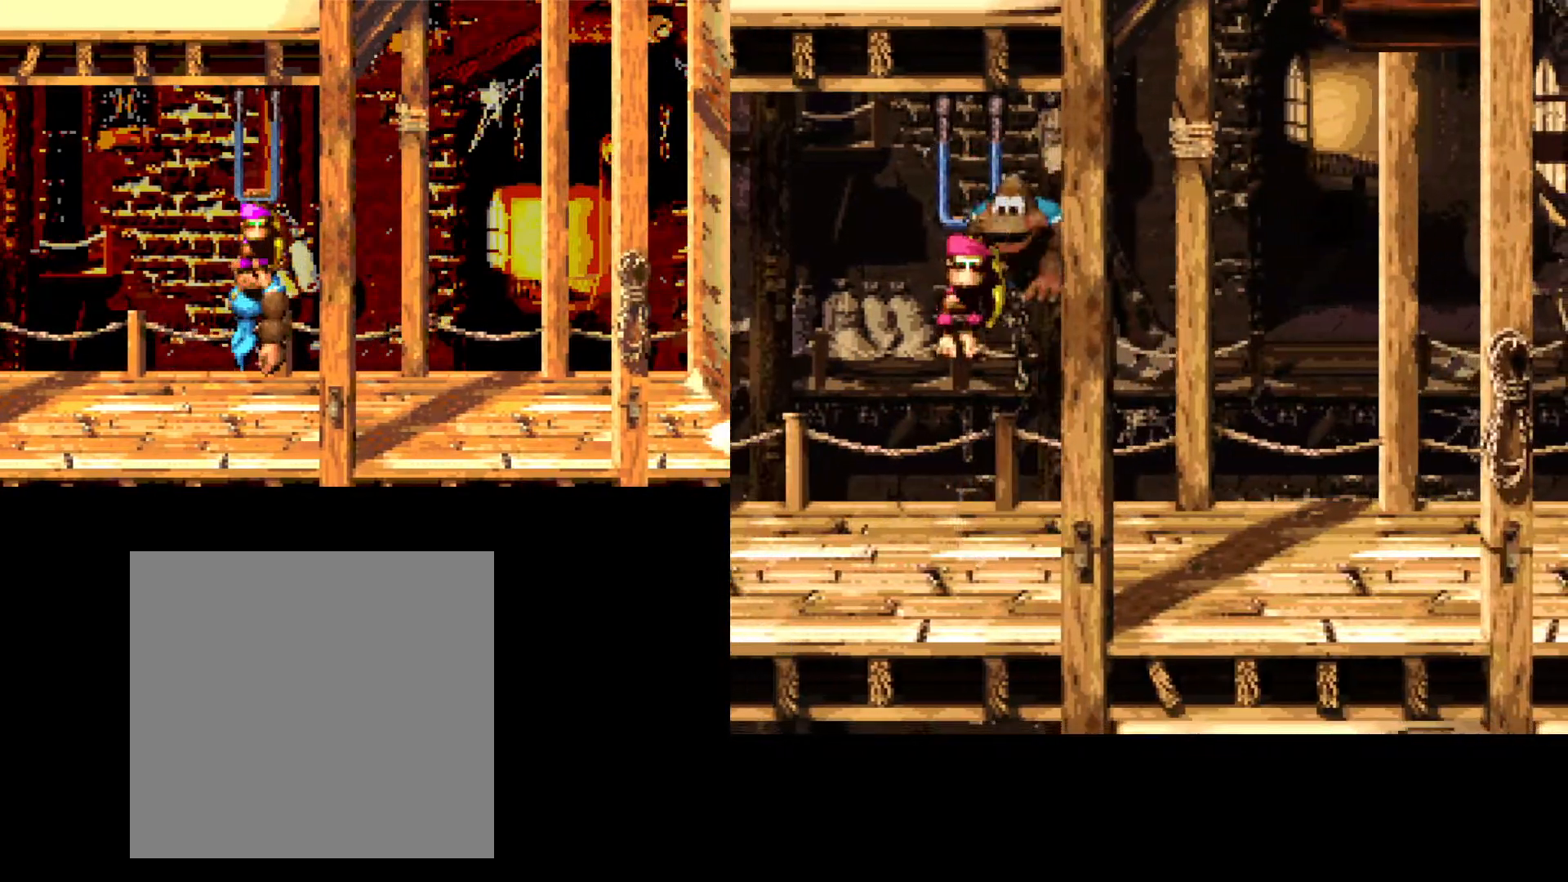
{"buttons": [], "events": []}
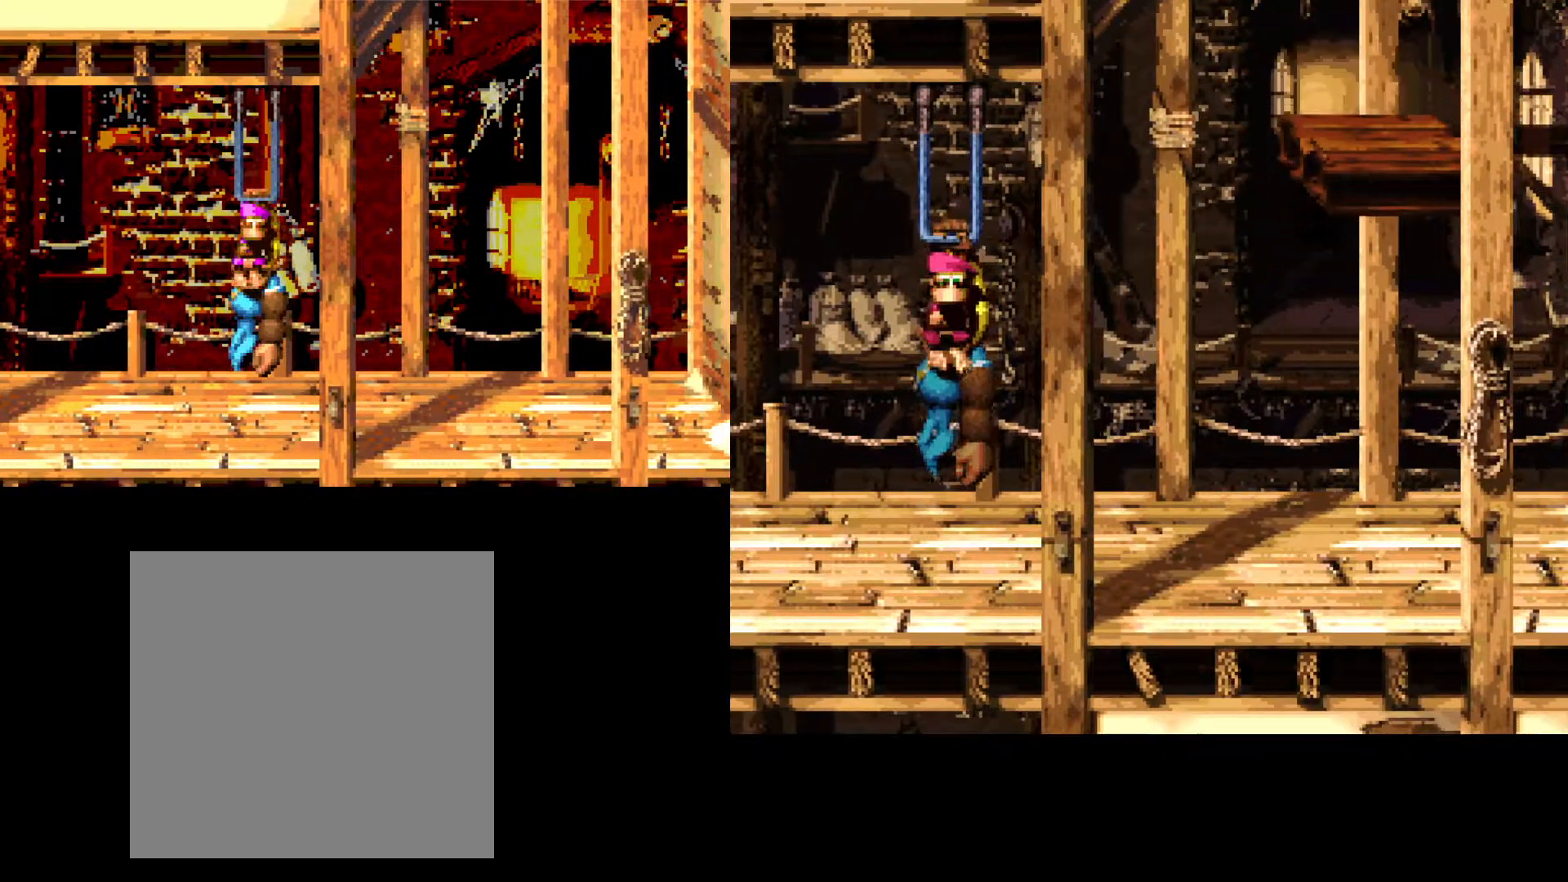
{"buttons": [], "events": []}
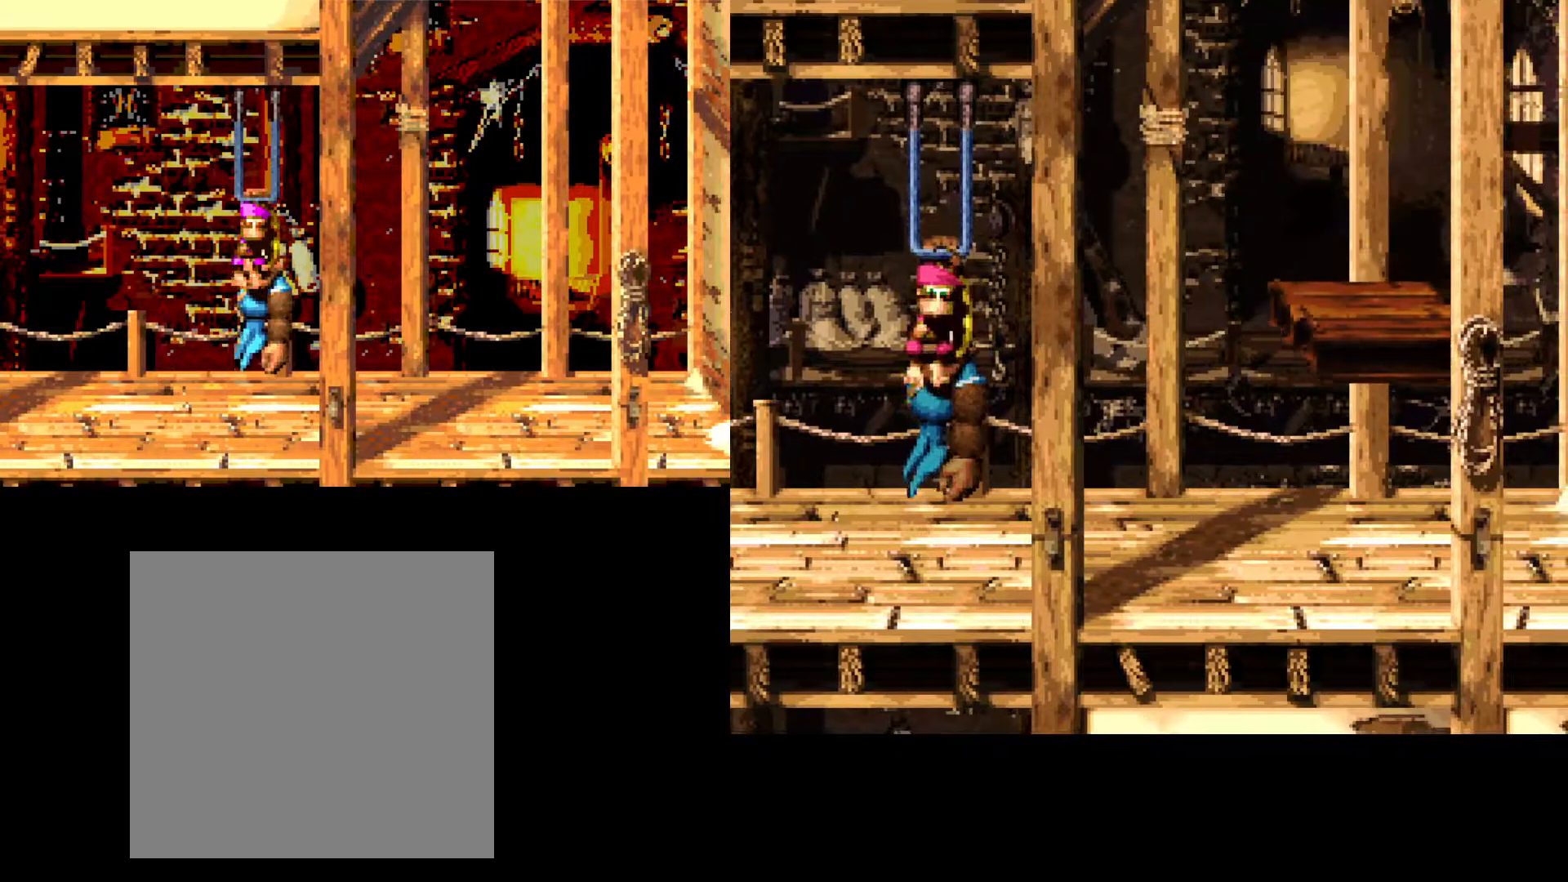
{"buttons": ["DPAD_DOWN", "DPAD_RIGHT"], "events": [[167, "DPAD_RIGHT", "down"], [350, "DPAD_DOWN", "down"]]}
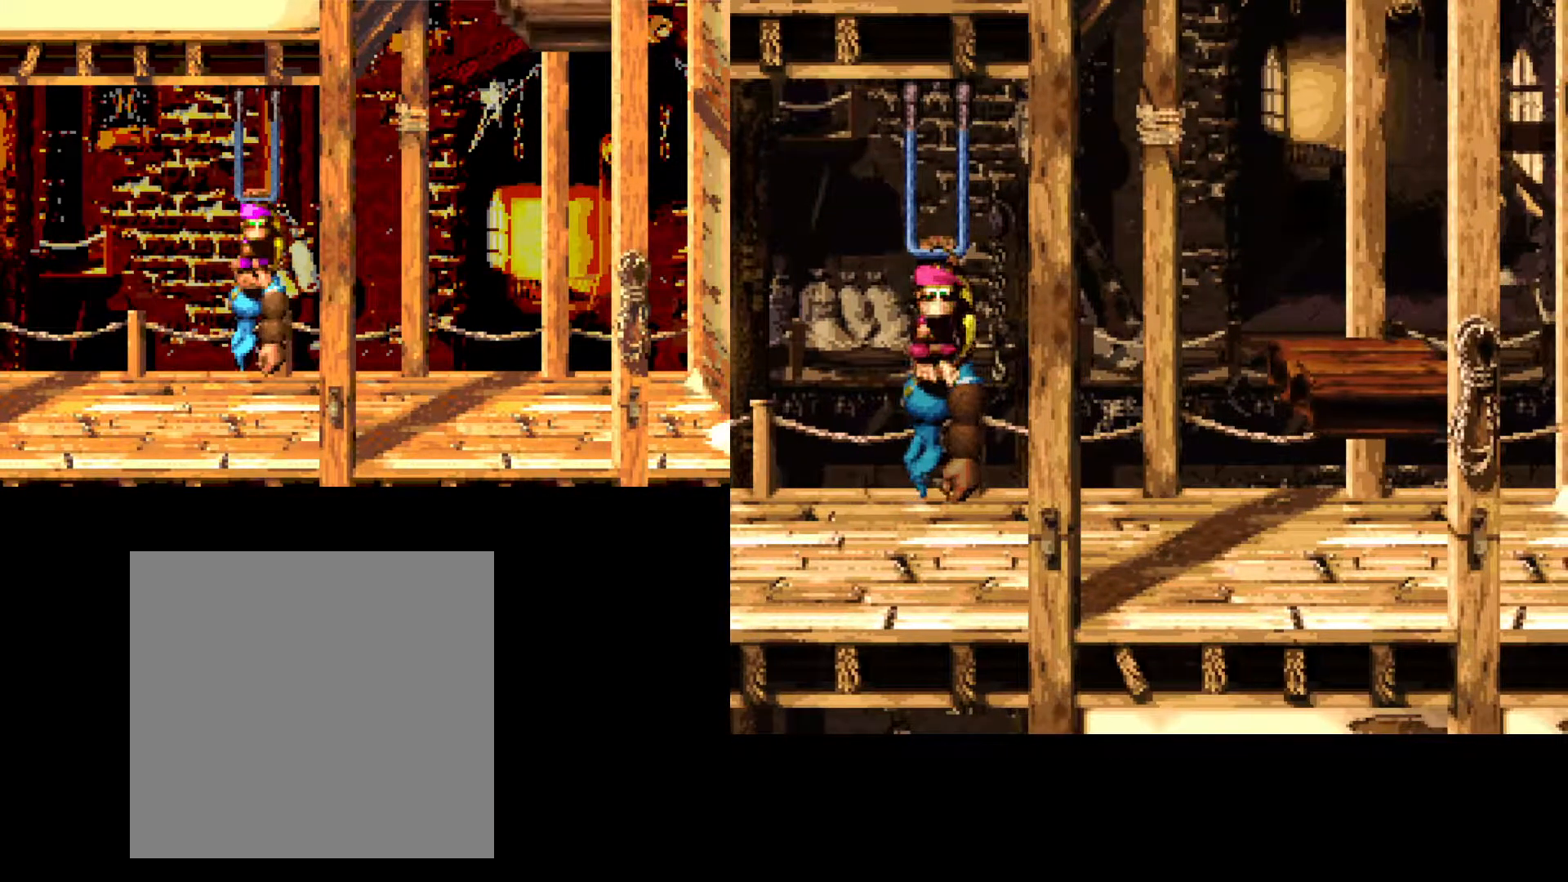
{"buttons": ["DPAD_DOWN", "DPAD_RIGHT"], "events": []}
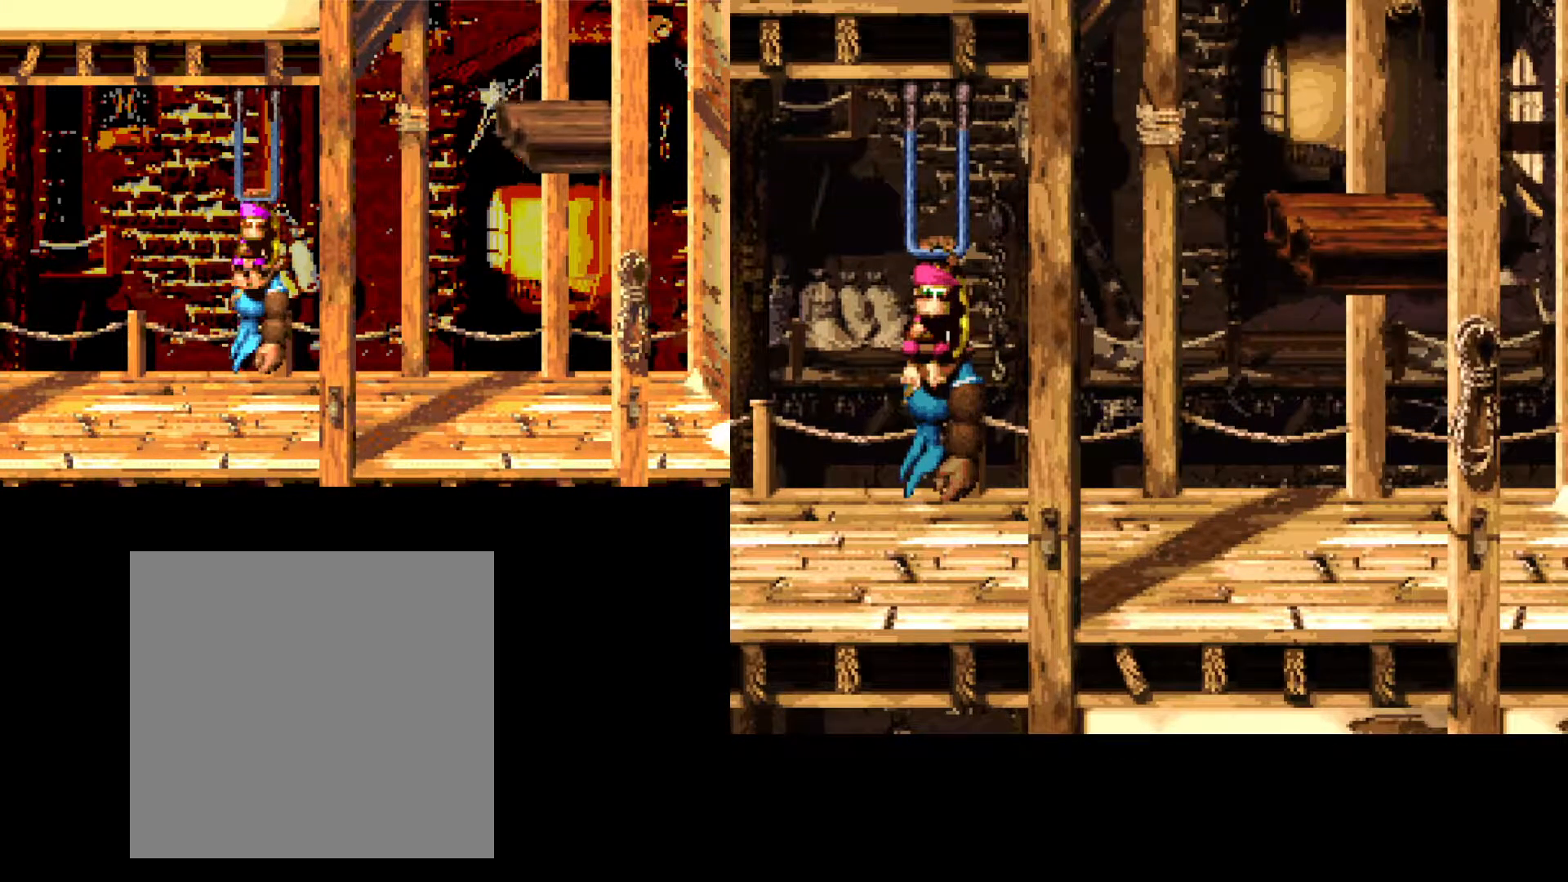
{"buttons": ["DPAD_DOWN", "DPAD_RIGHT"], "events": []}
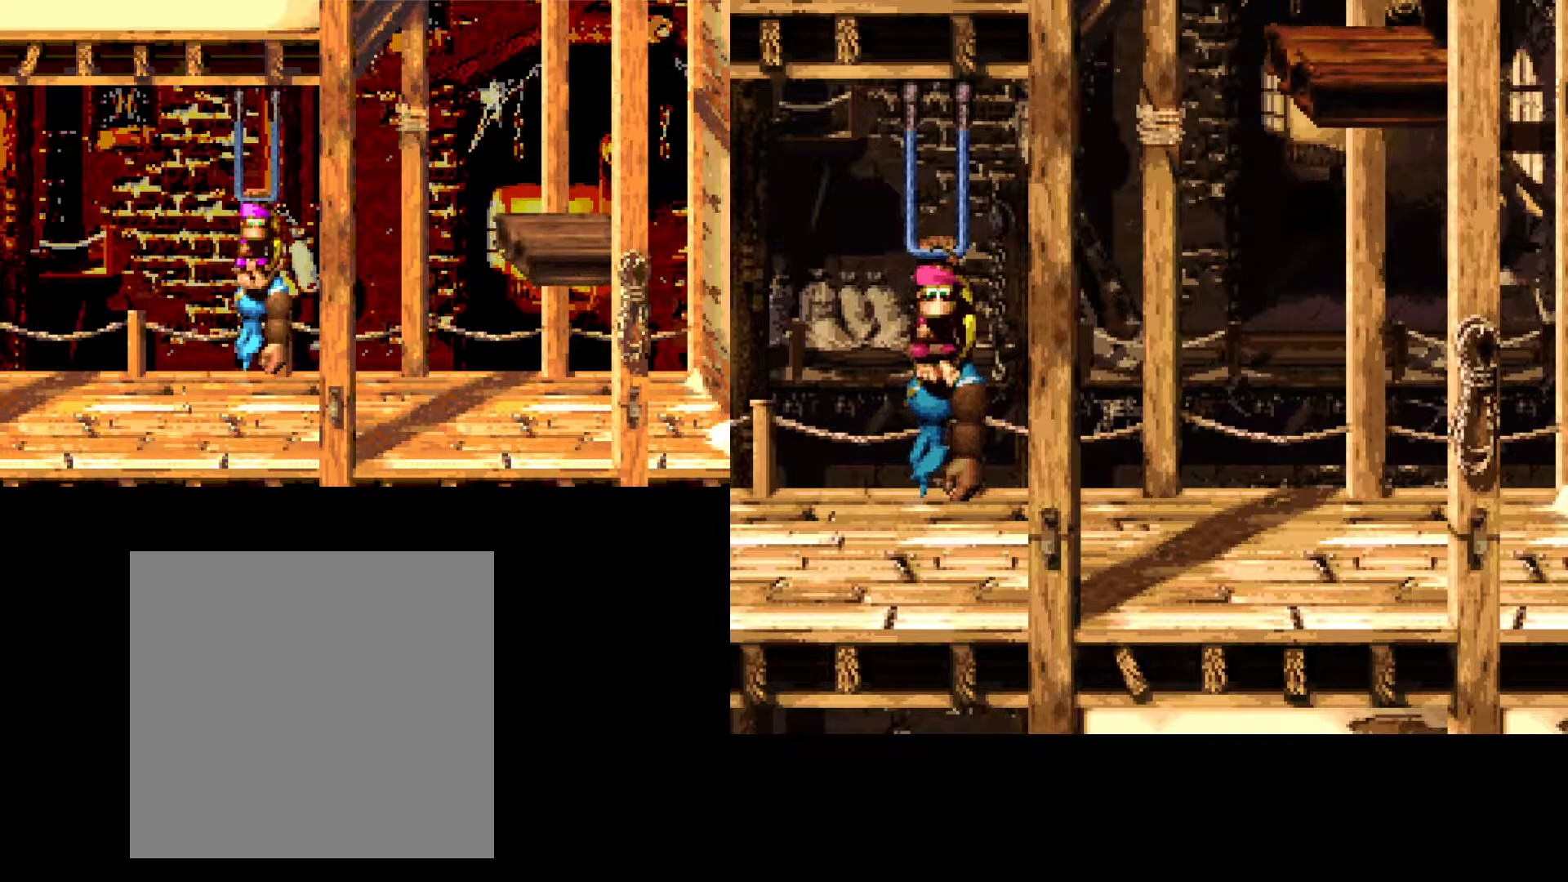
{"buttons": ["A", "B", "DPAD_DOWN", "DPAD_RIGHT"], "events": [[183, "A", "down"], [183, "B", "down"]]}
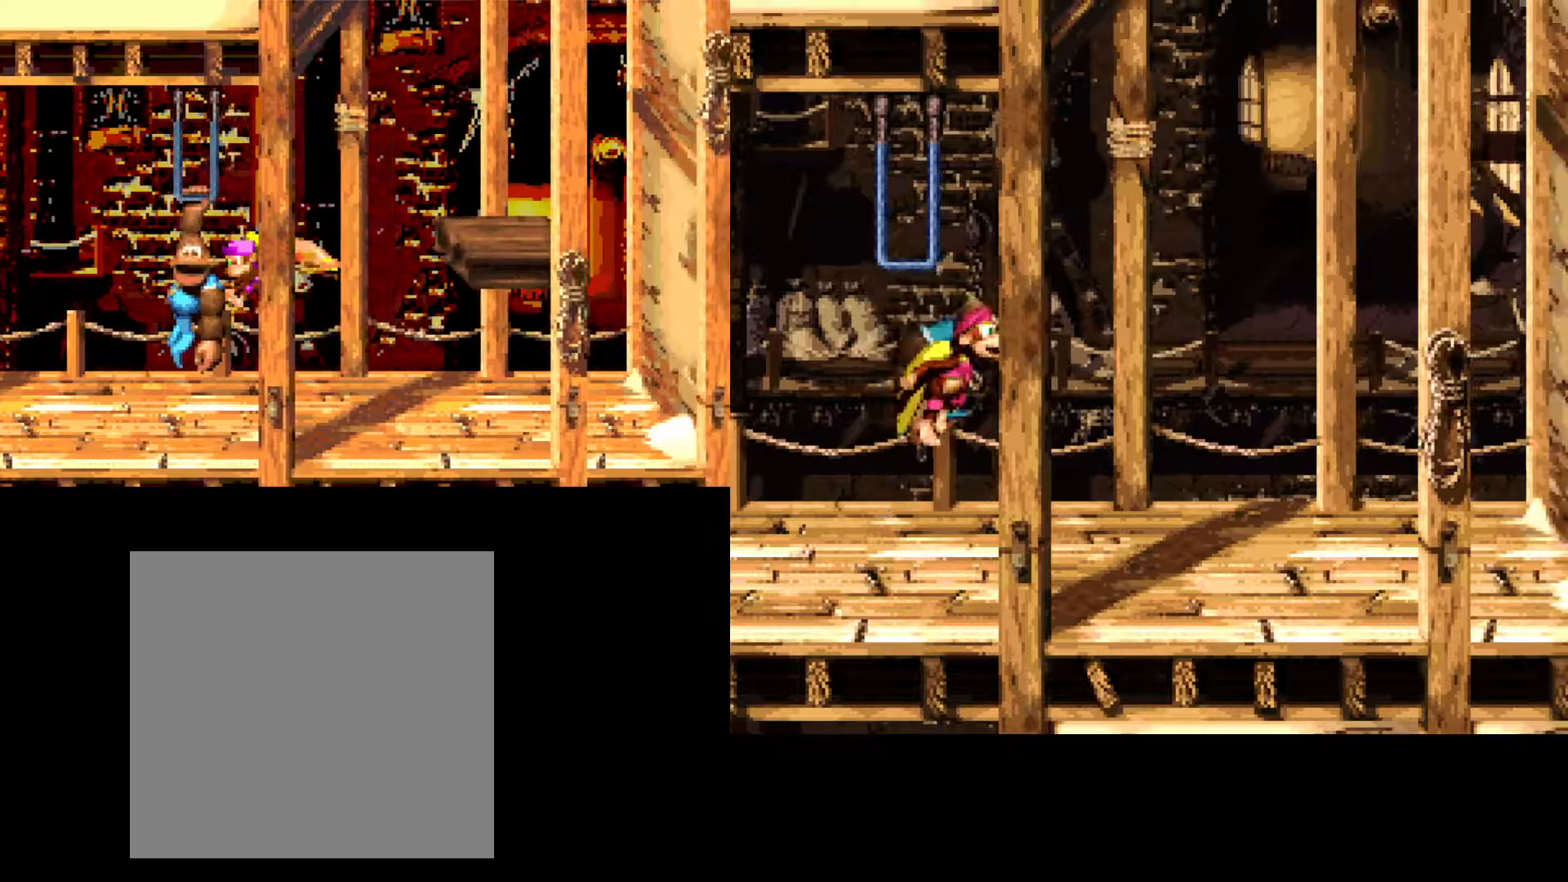
{"buttons": ["DPAD_LEFT"], "events": [[17, "A", "up"], [183, "B", "up"], [200, "DPAD_DOWN", "up"], [233, "DPAD_RIGHT", "up"], [417, "DPAD_LEFT", "down"]]}
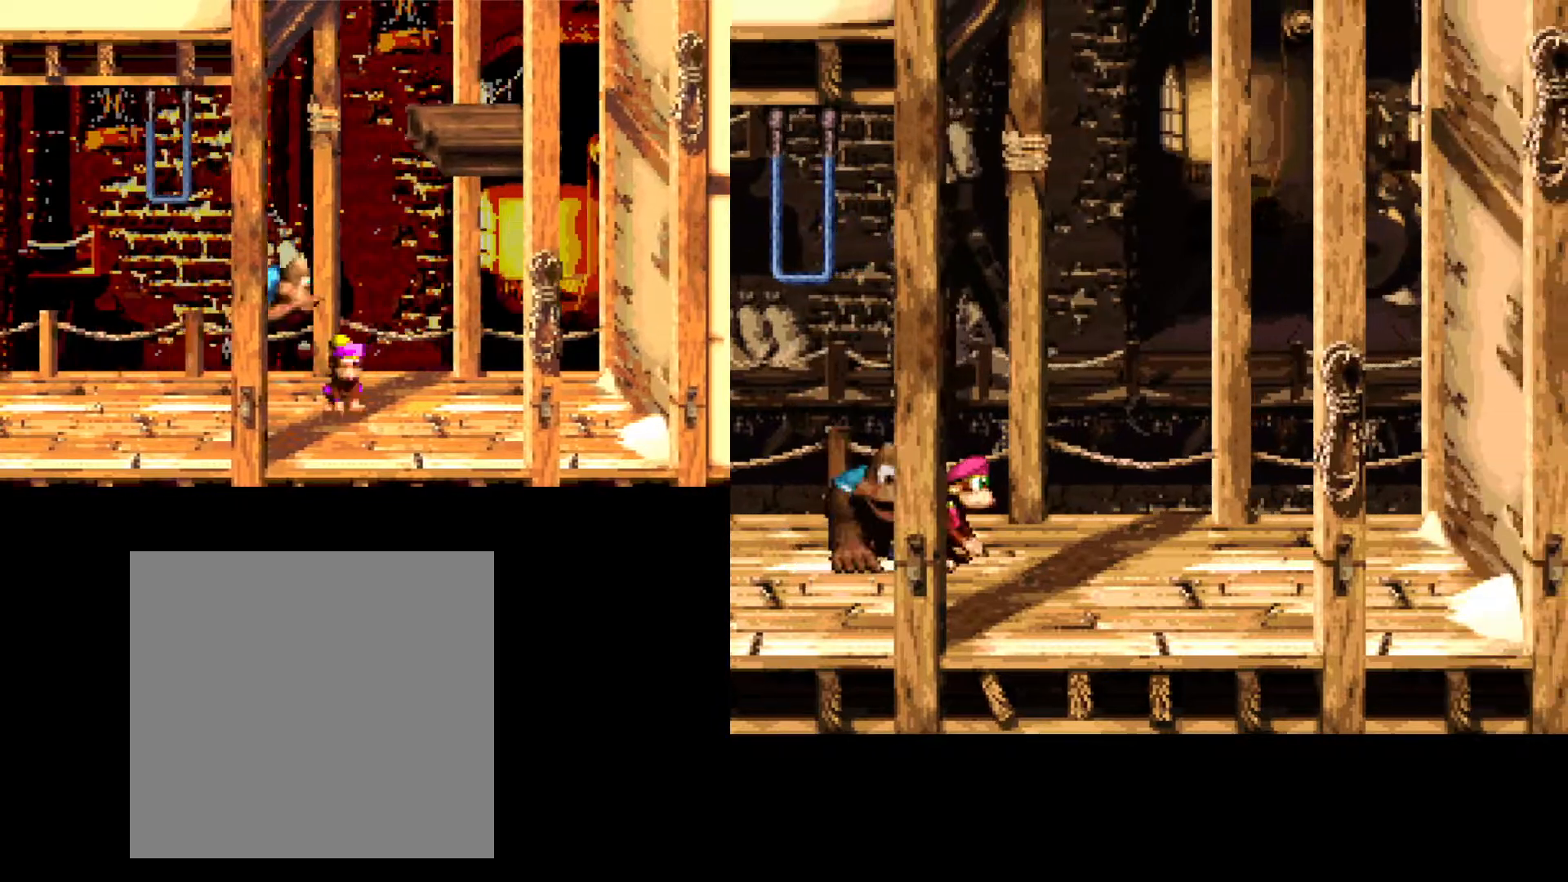
{"buttons": ["B"], "events": [[233, "B", "down"], [383, "DPAD_LEFT", "up"]]}
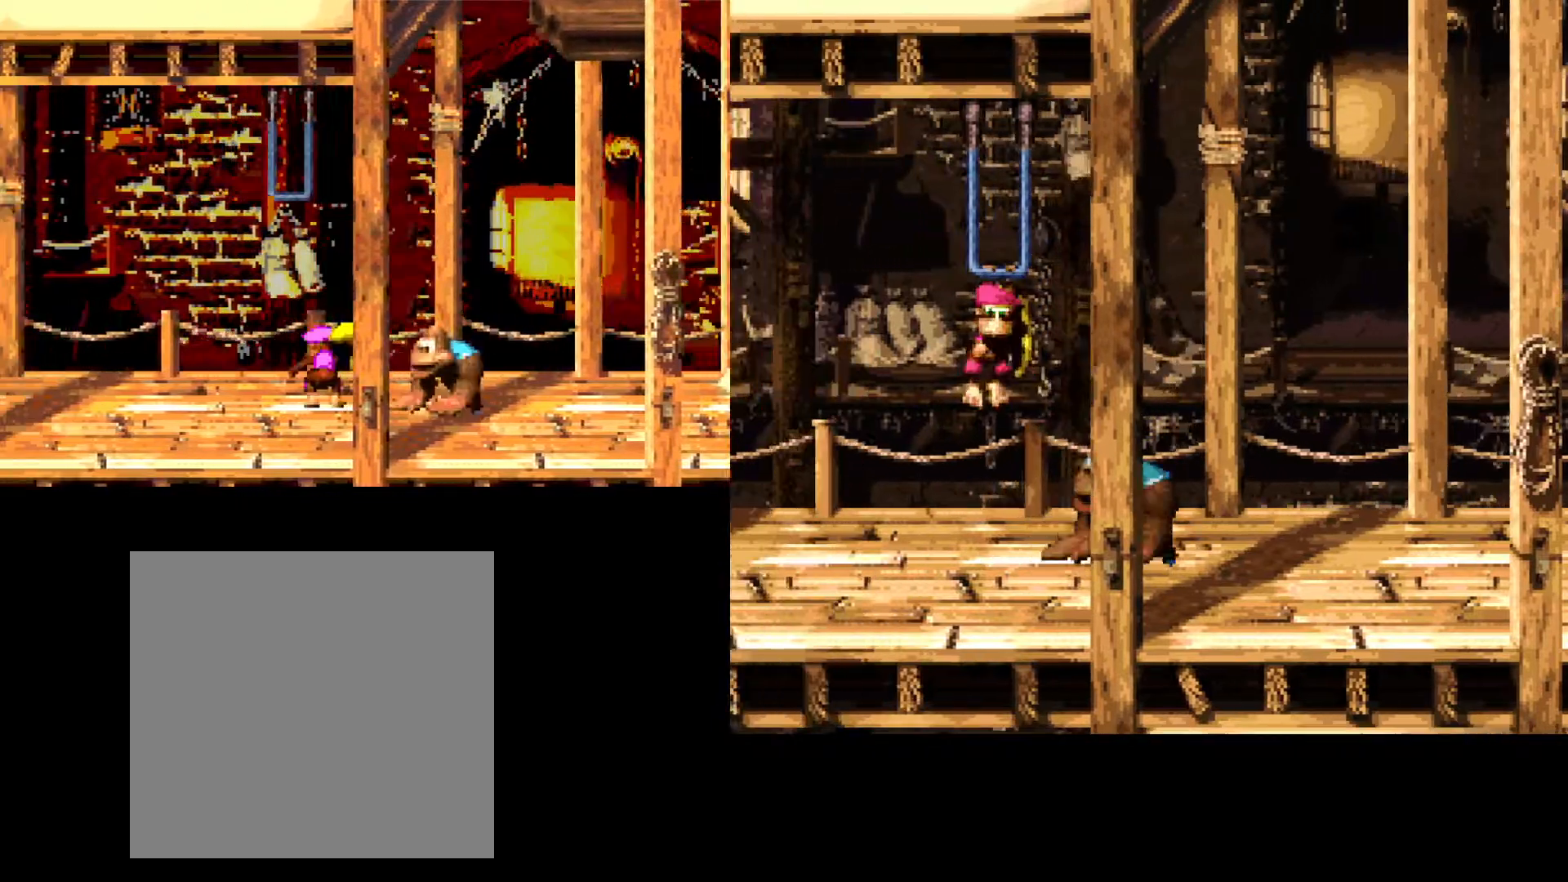
{"buttons": [], "events": [[100, "DPAD_RIGHT", "down"], [133, "DPAD_RIGHT", "up"], [250, "DPAD_LEFT", "down"], [267, "B", "up"], [350, "DPAD_LEFT", "up"]]}
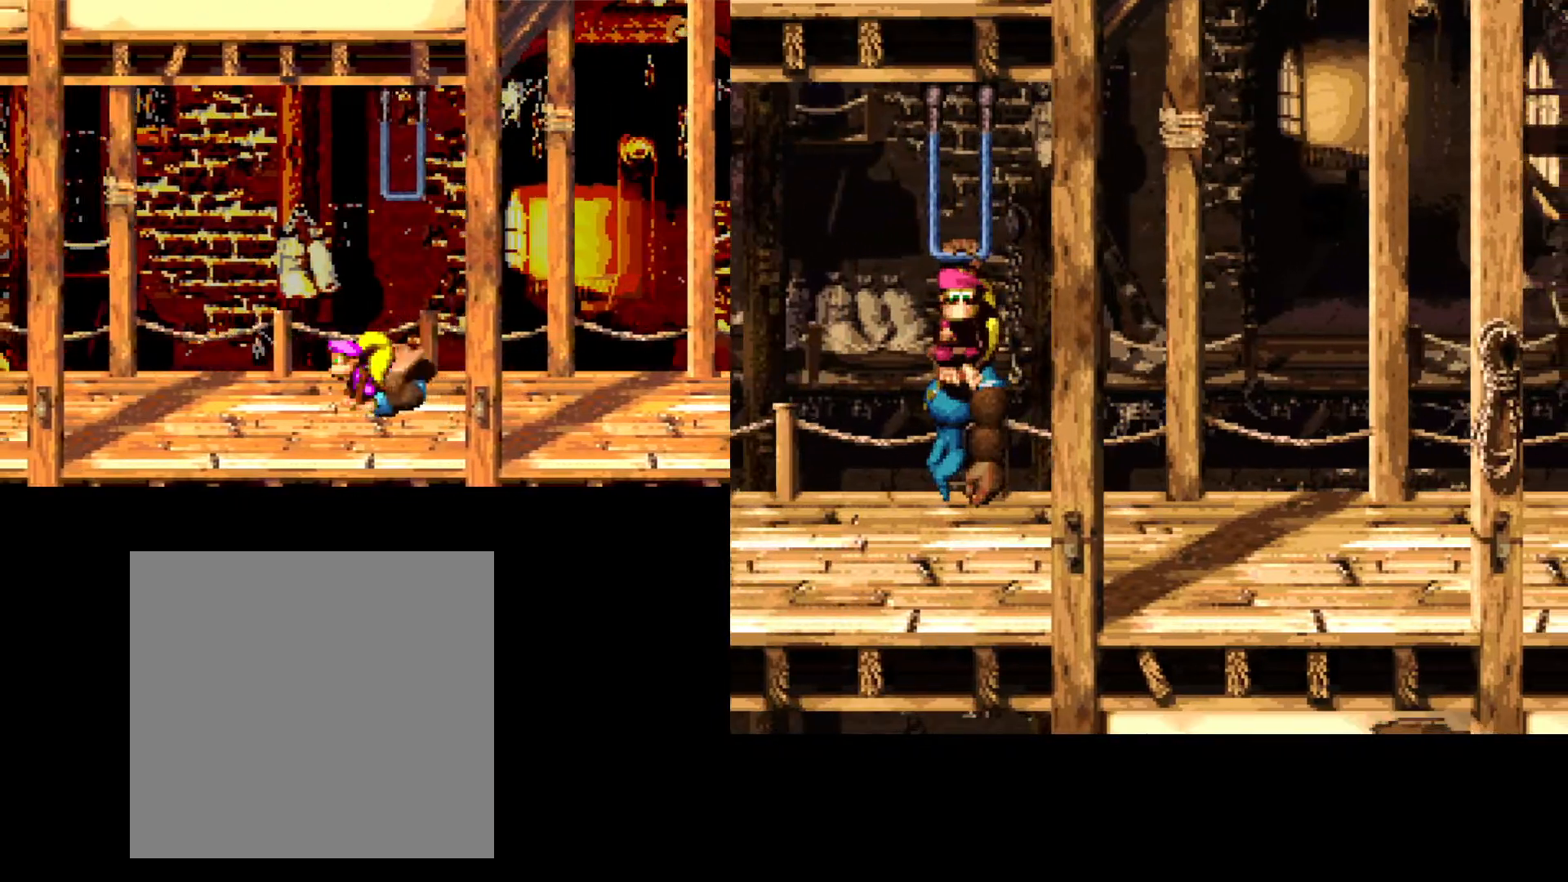
{"buttons": ["A", "DPAD_RIGHT"], "events": [[100, "A", "down"], [467, "DPAD_RIGHT", "down"]]}
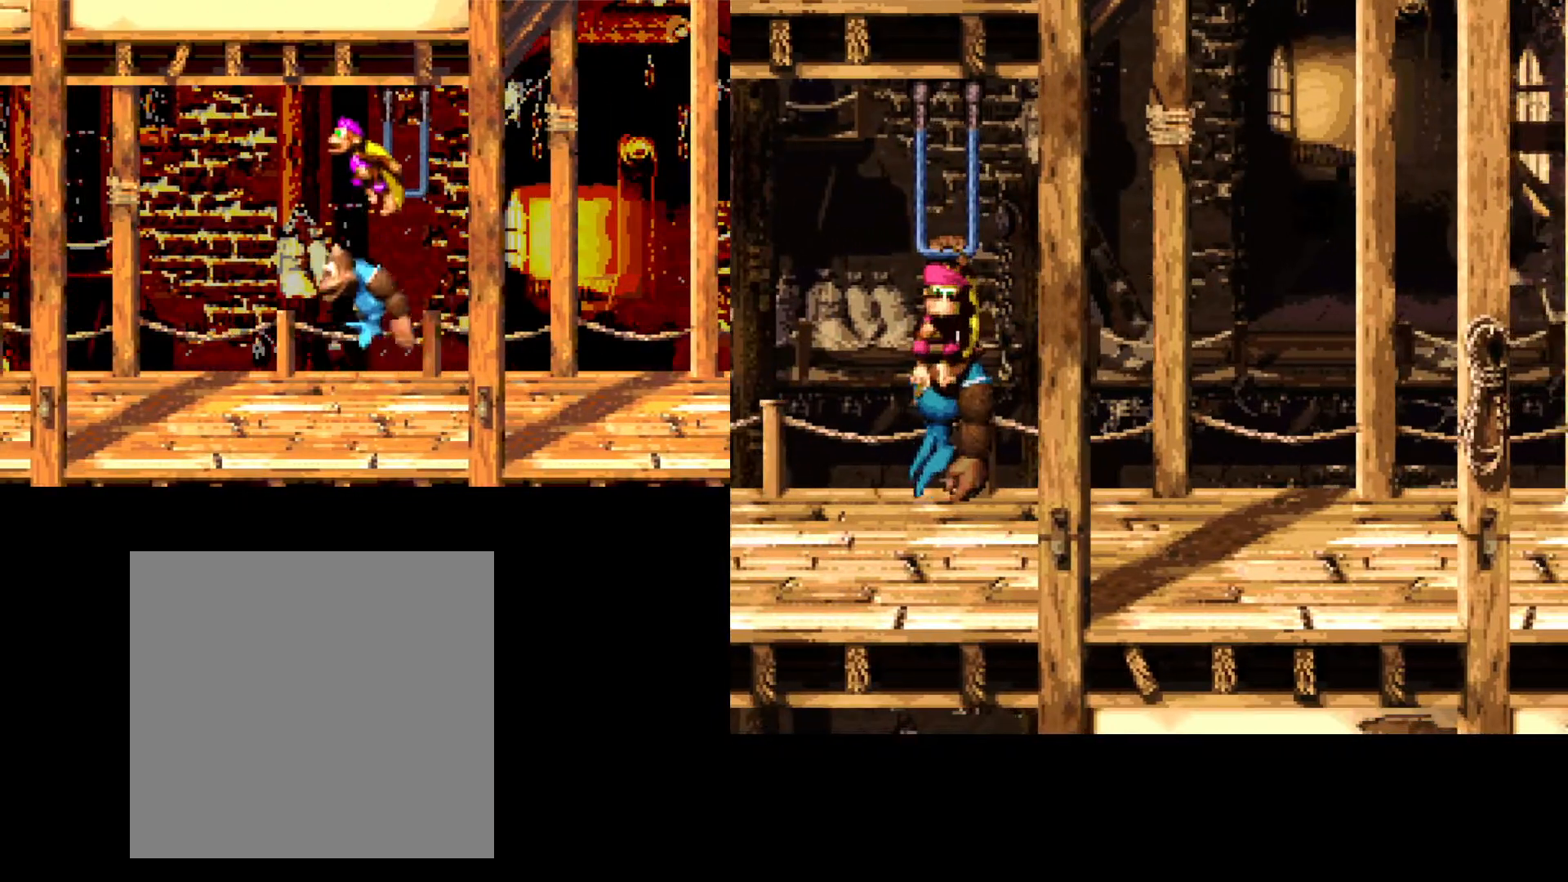
{"buttons": [], "events": [[167, "DPAD_RIGHT", "up"], [183, "A", "up"]]}
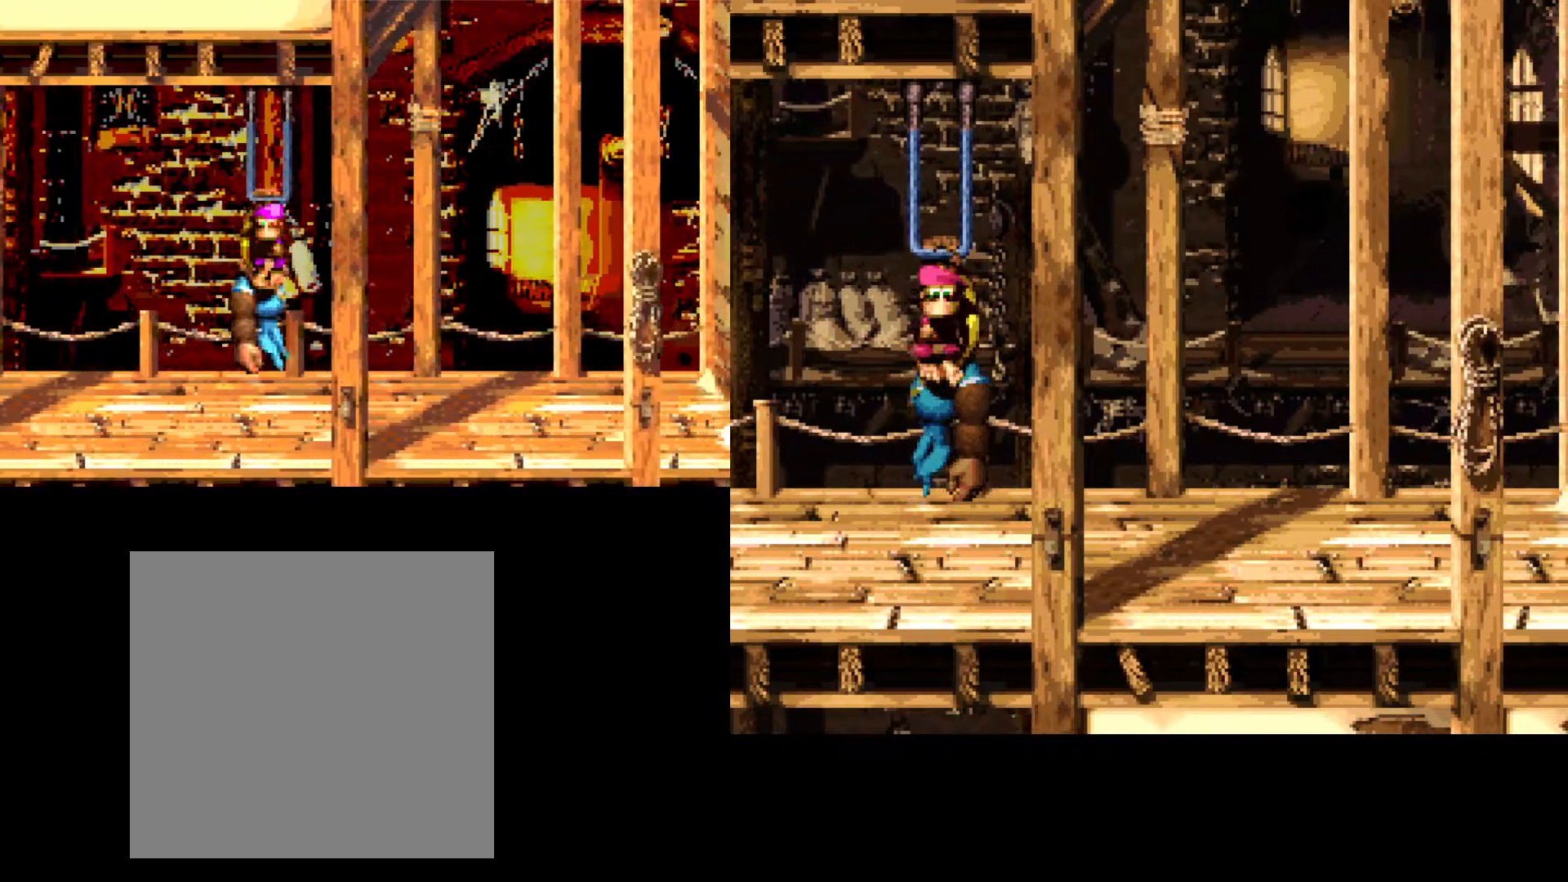
{"buttons": [], "events": []}
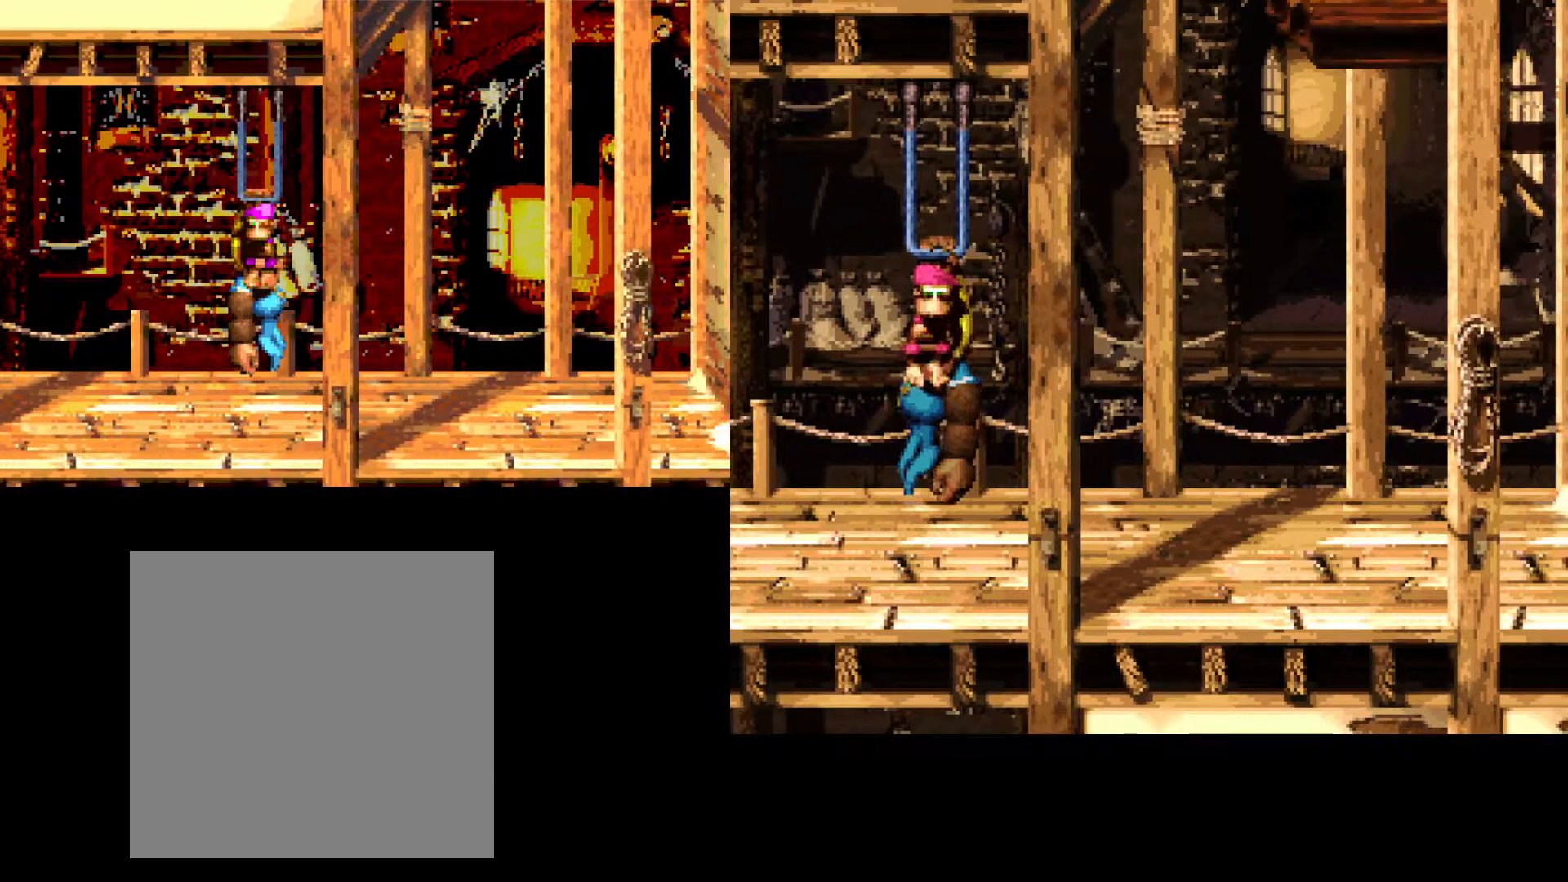
{"buttons": ["A", "B", "DPAD_RIGHT"], "events": [[250, "DPAD_RIGHT", "down"], [300, "DPAD_DOWN", "down"], [317, "B", "down"], [367, "A", "down"], [500, "DPAD_DOWN", "up"]]}
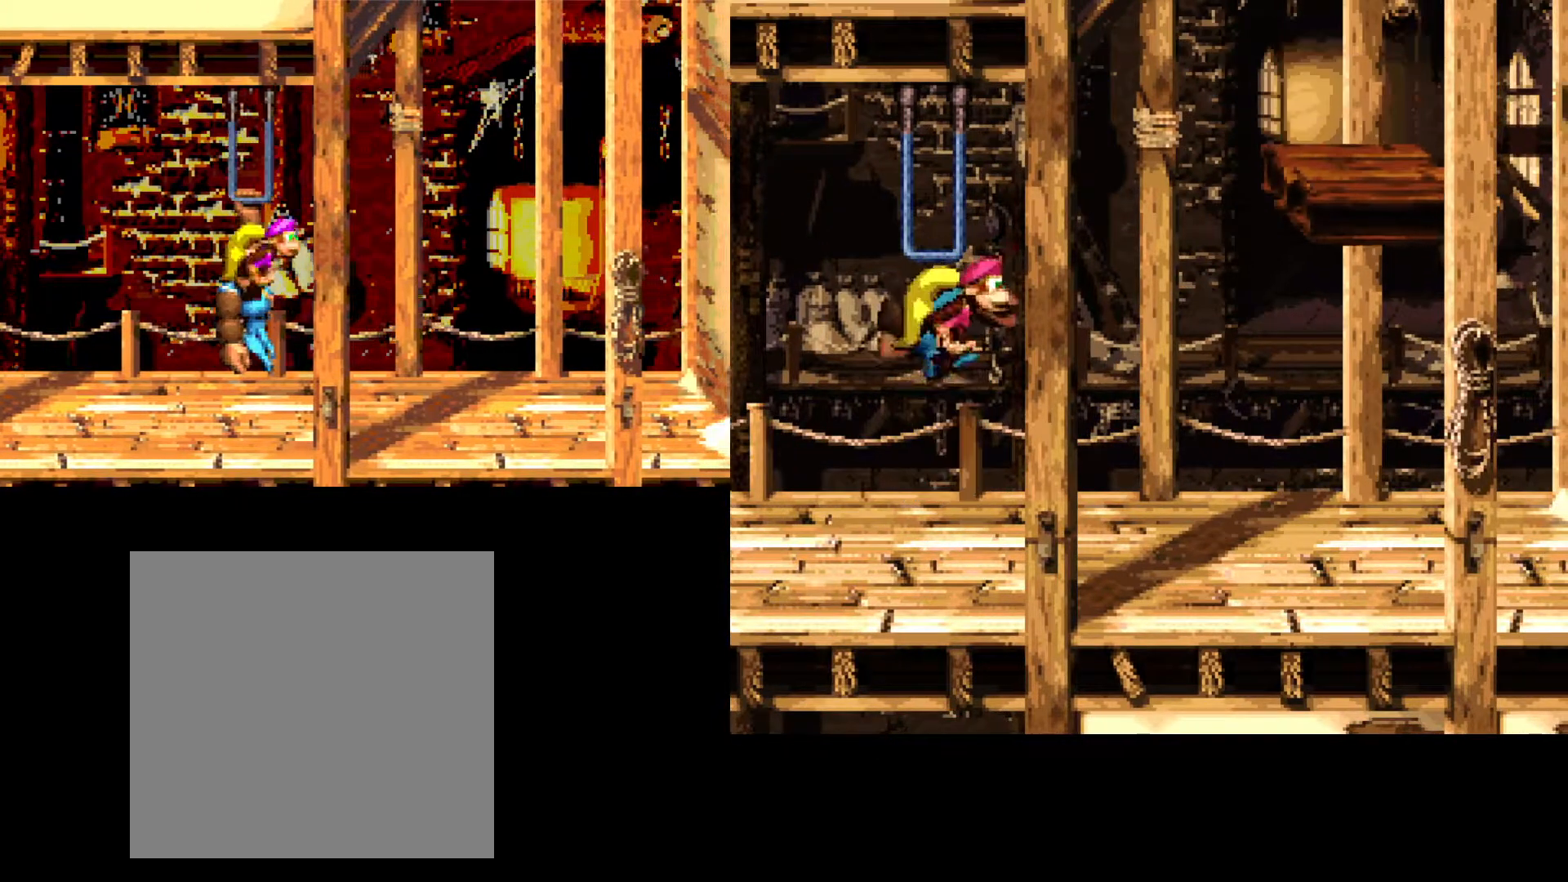
{"buttons": ["DPAD_RIGHT"], "events": [[133, "A", "up"], [233, "B", "up"]]}
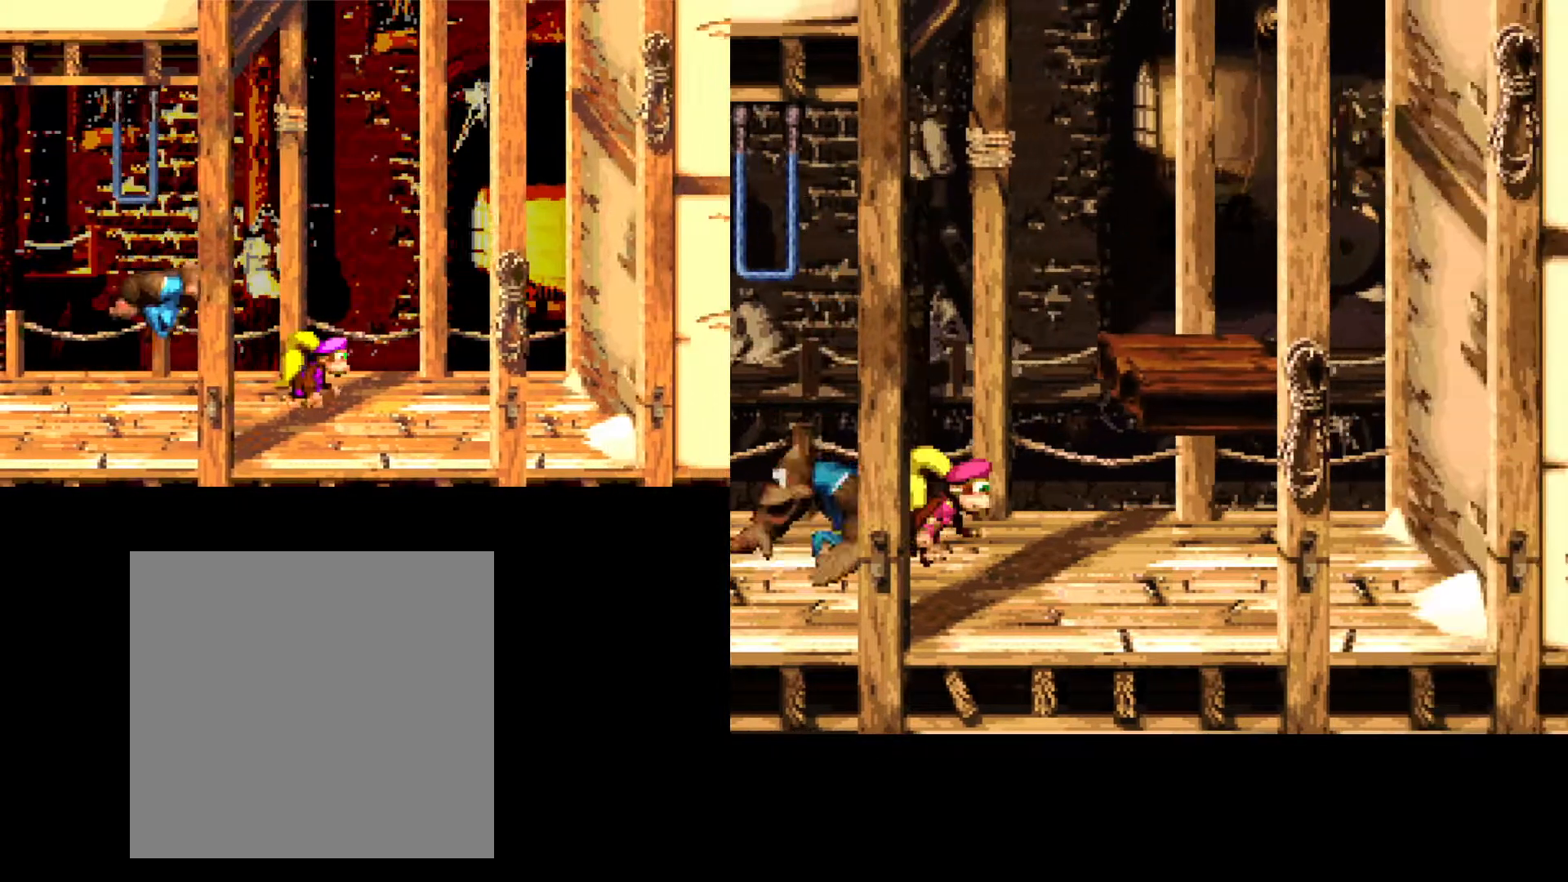
{"buttons": [], "events": [[100, "B", "down"], [450, "DPAD_RIGHT", "up"], [483, "B", "up"]]}
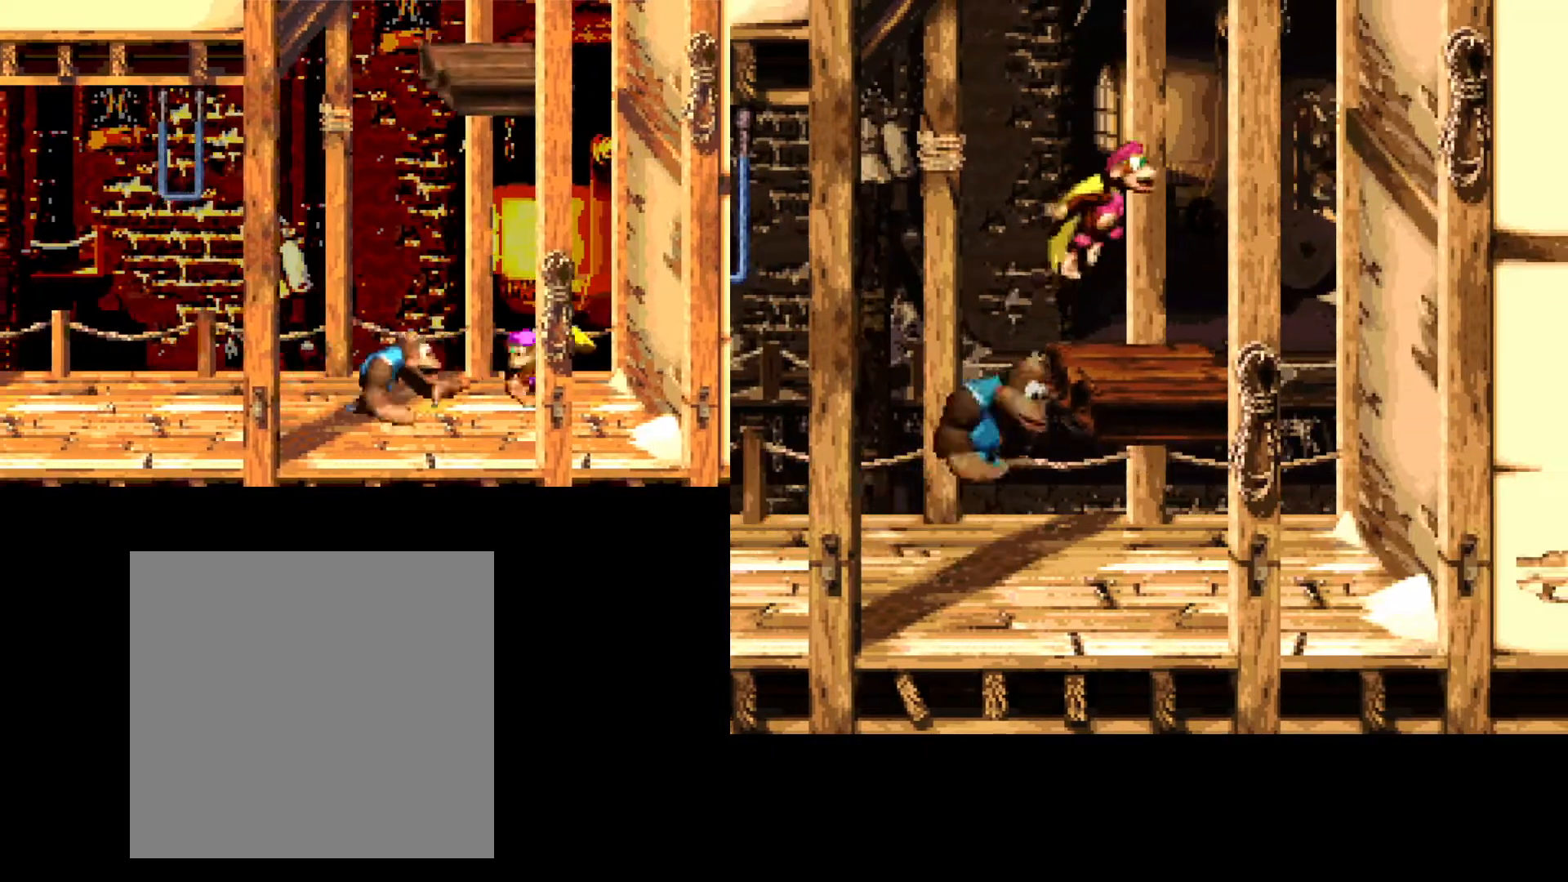
{"buttons": ["A"], "events": [[83, "DPAD_LEFT", "down"], [217, "DPAD_LEFT", "up"], [383, "A", "down"]]}
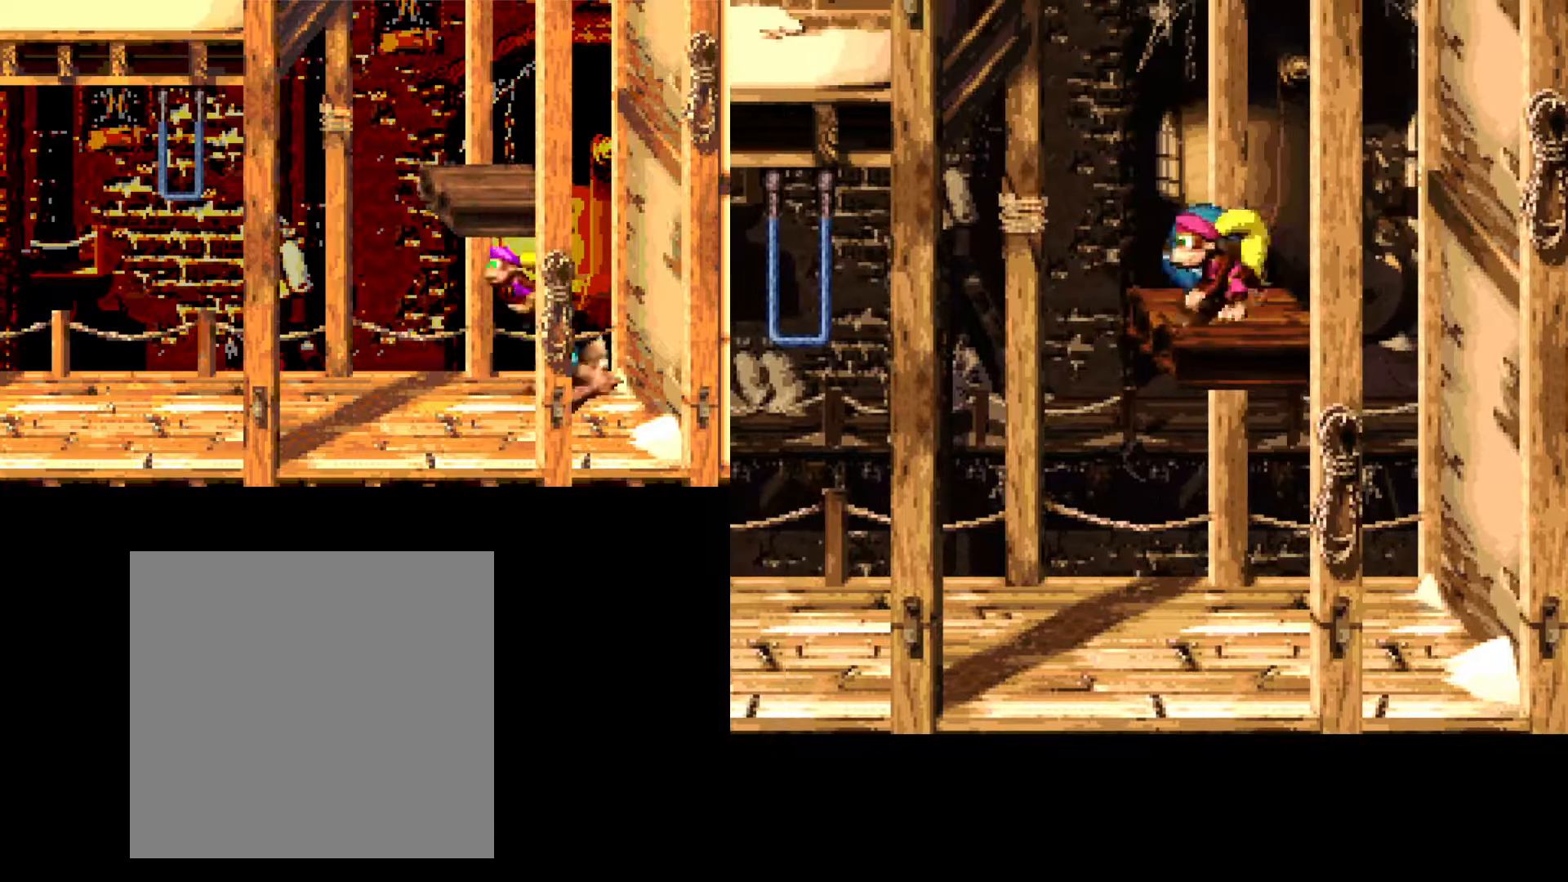
{"buttons": [], "events": [[417, "A", "up"]]}
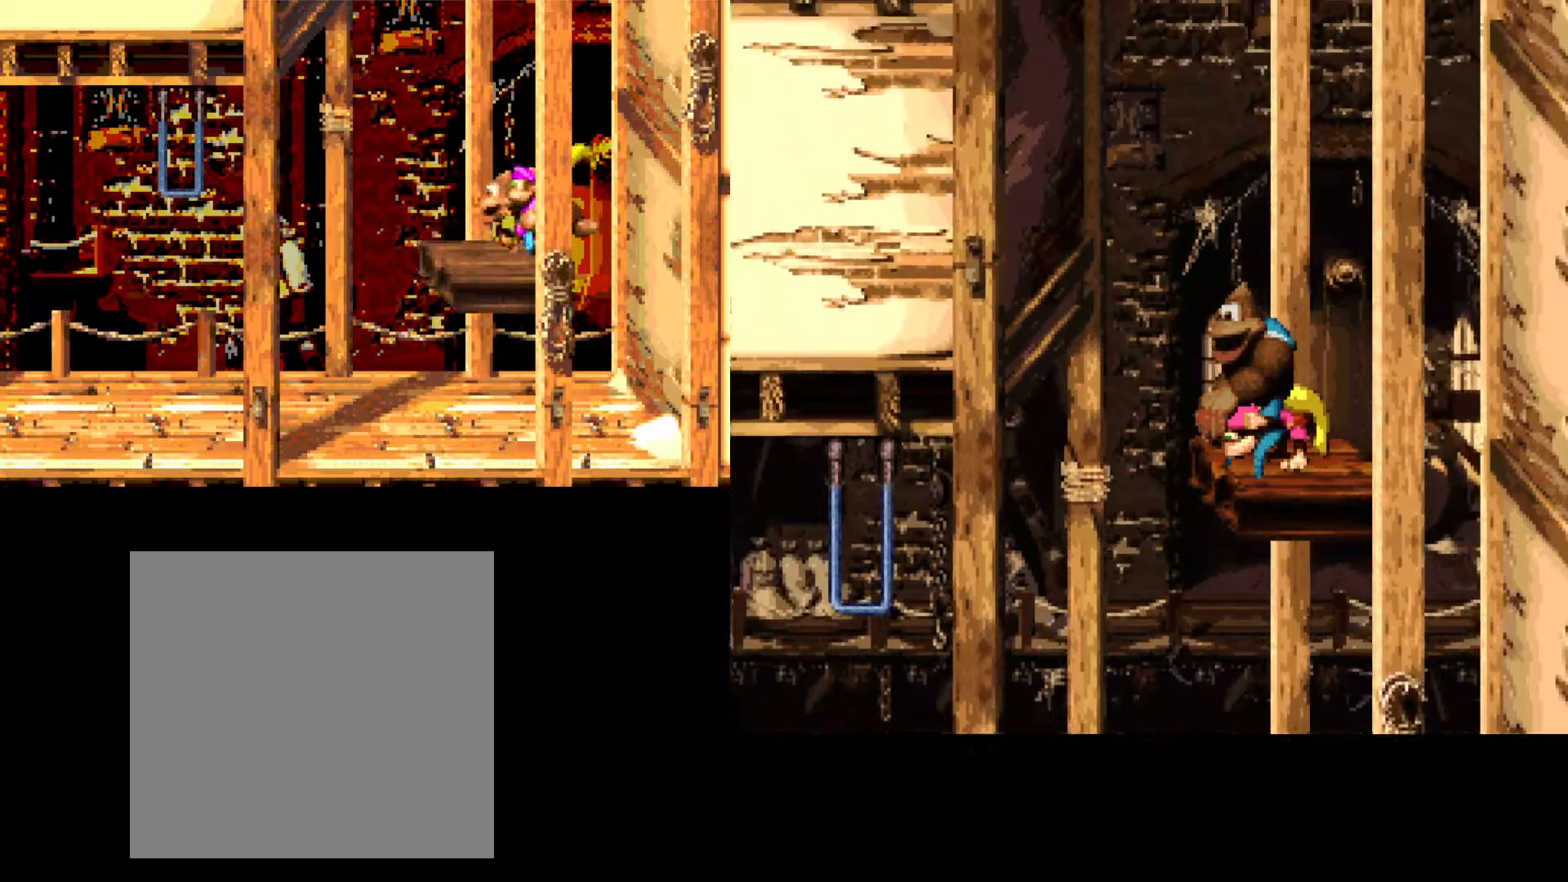
{"buttons": [], "events": []}
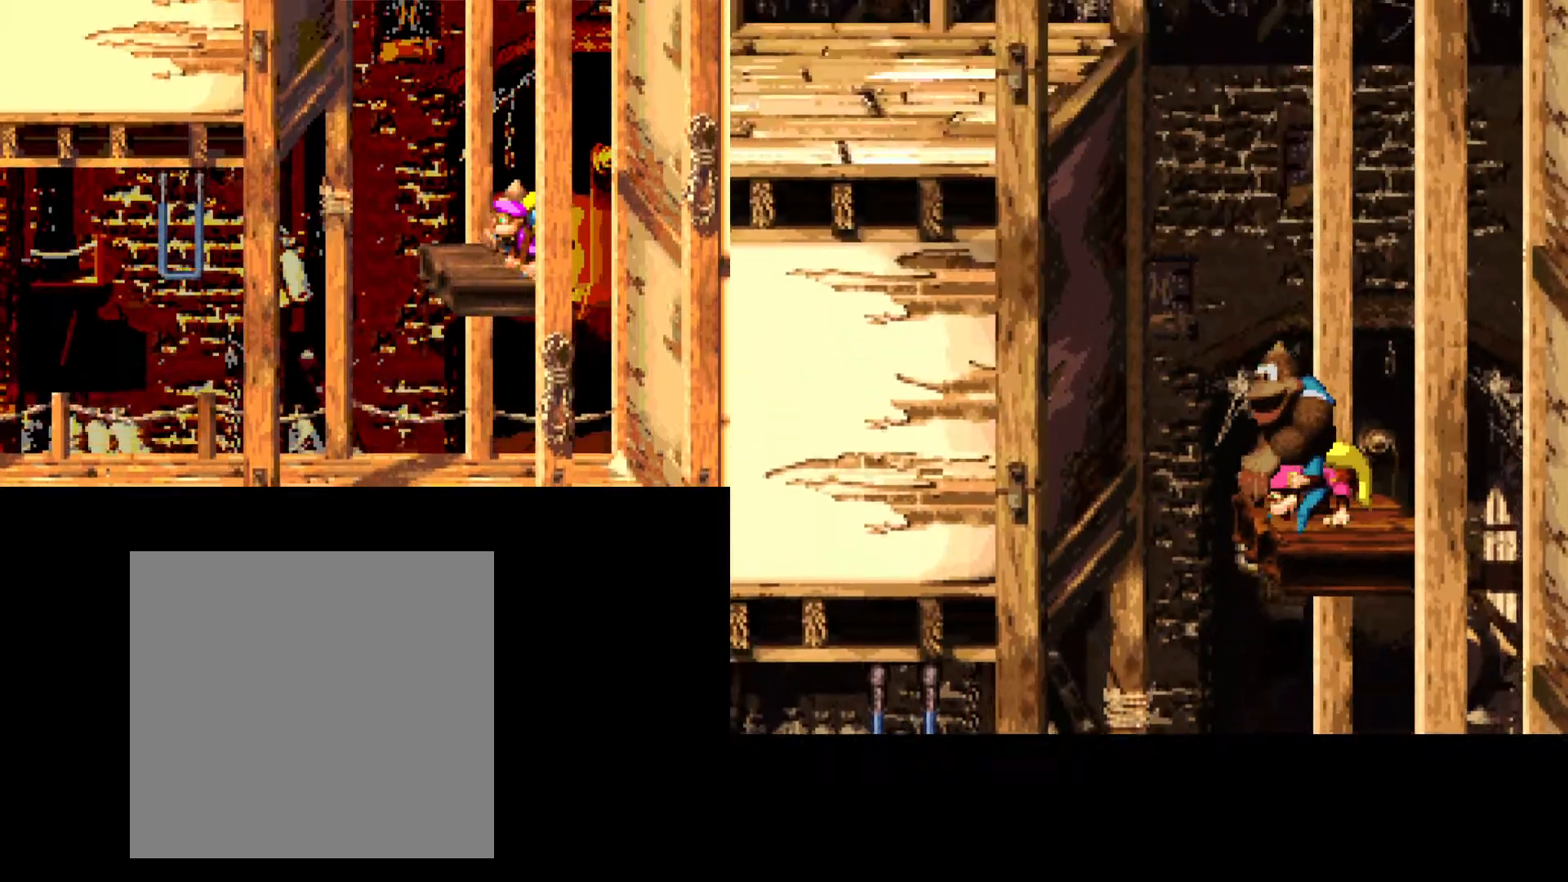
{"buttons": [], "events": [[117, "A", "down"], [283, "A", "up"]]}
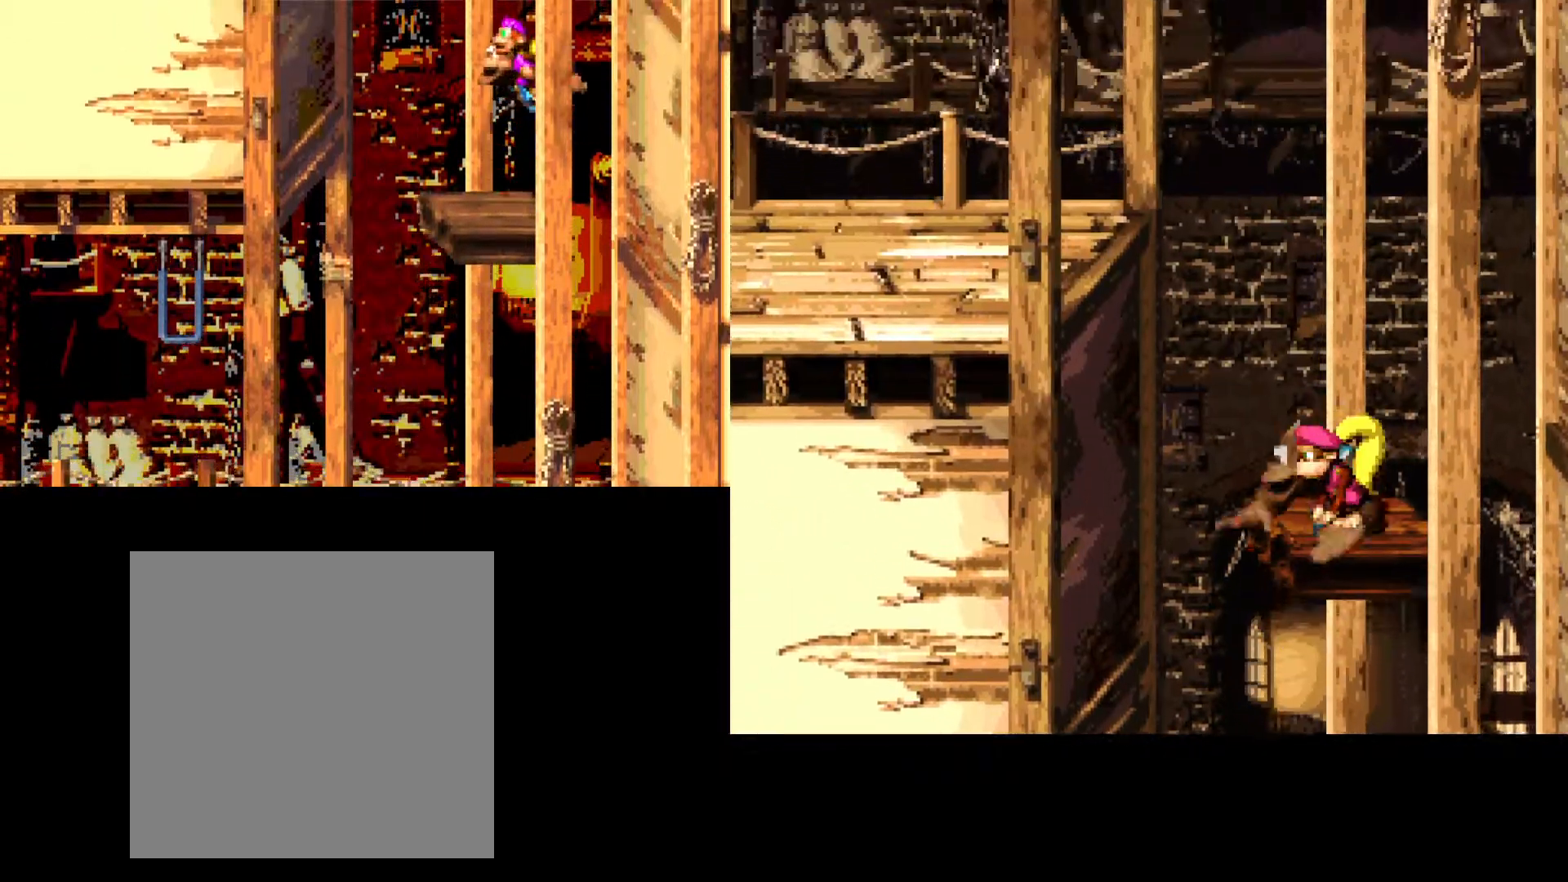
{"buttons": [], "events": []}
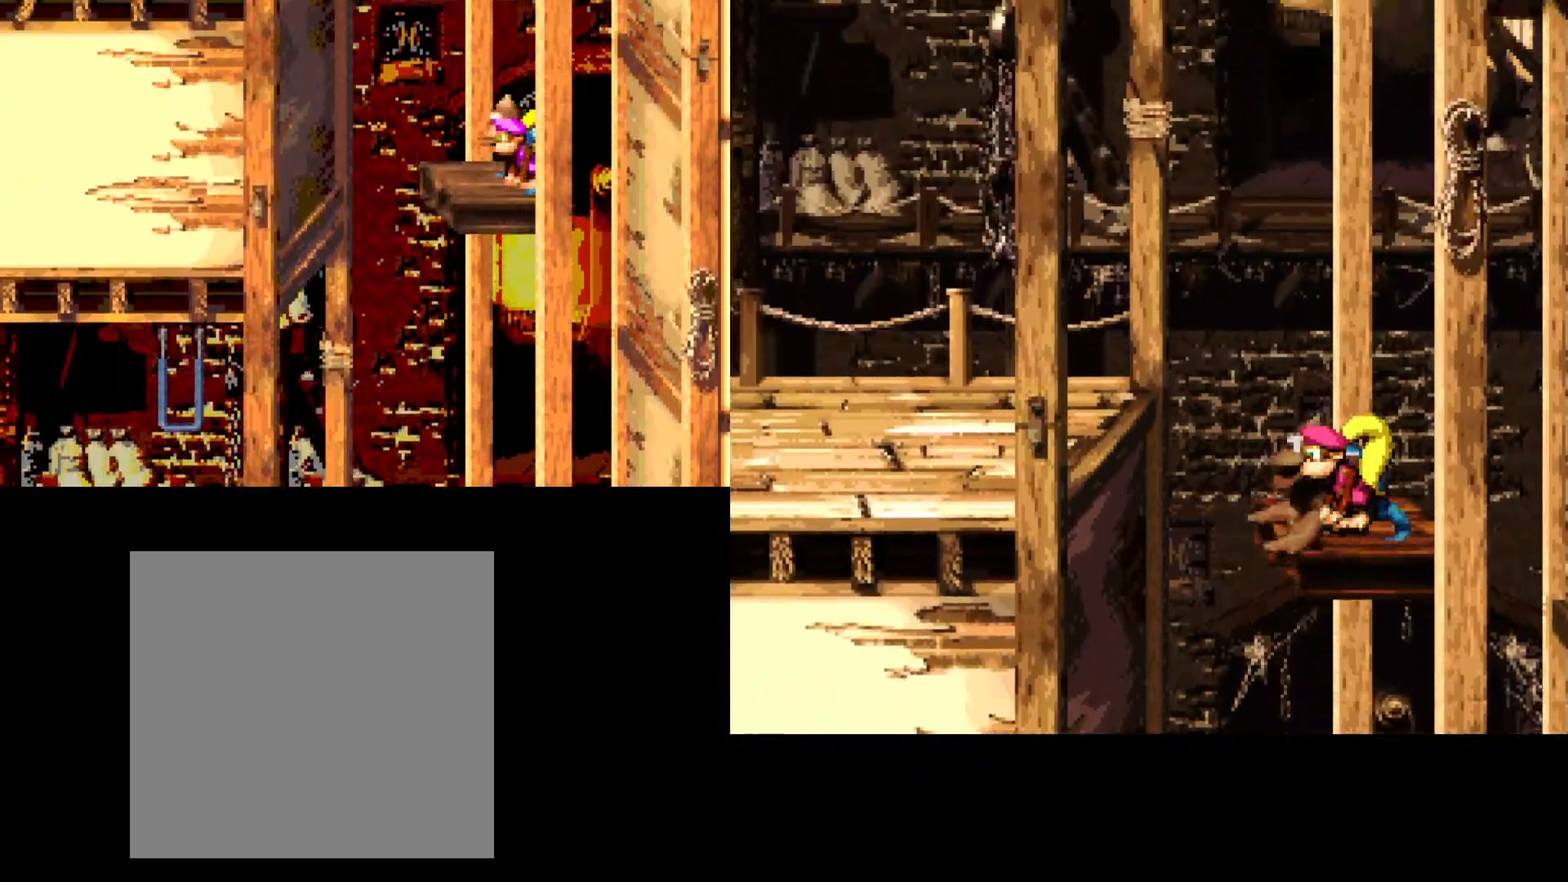
{"buttons": ["B", "DPAD_LEFT"], "events": [[267, "DPAD_LEFT", "down"], [300, "B", "down"]]}
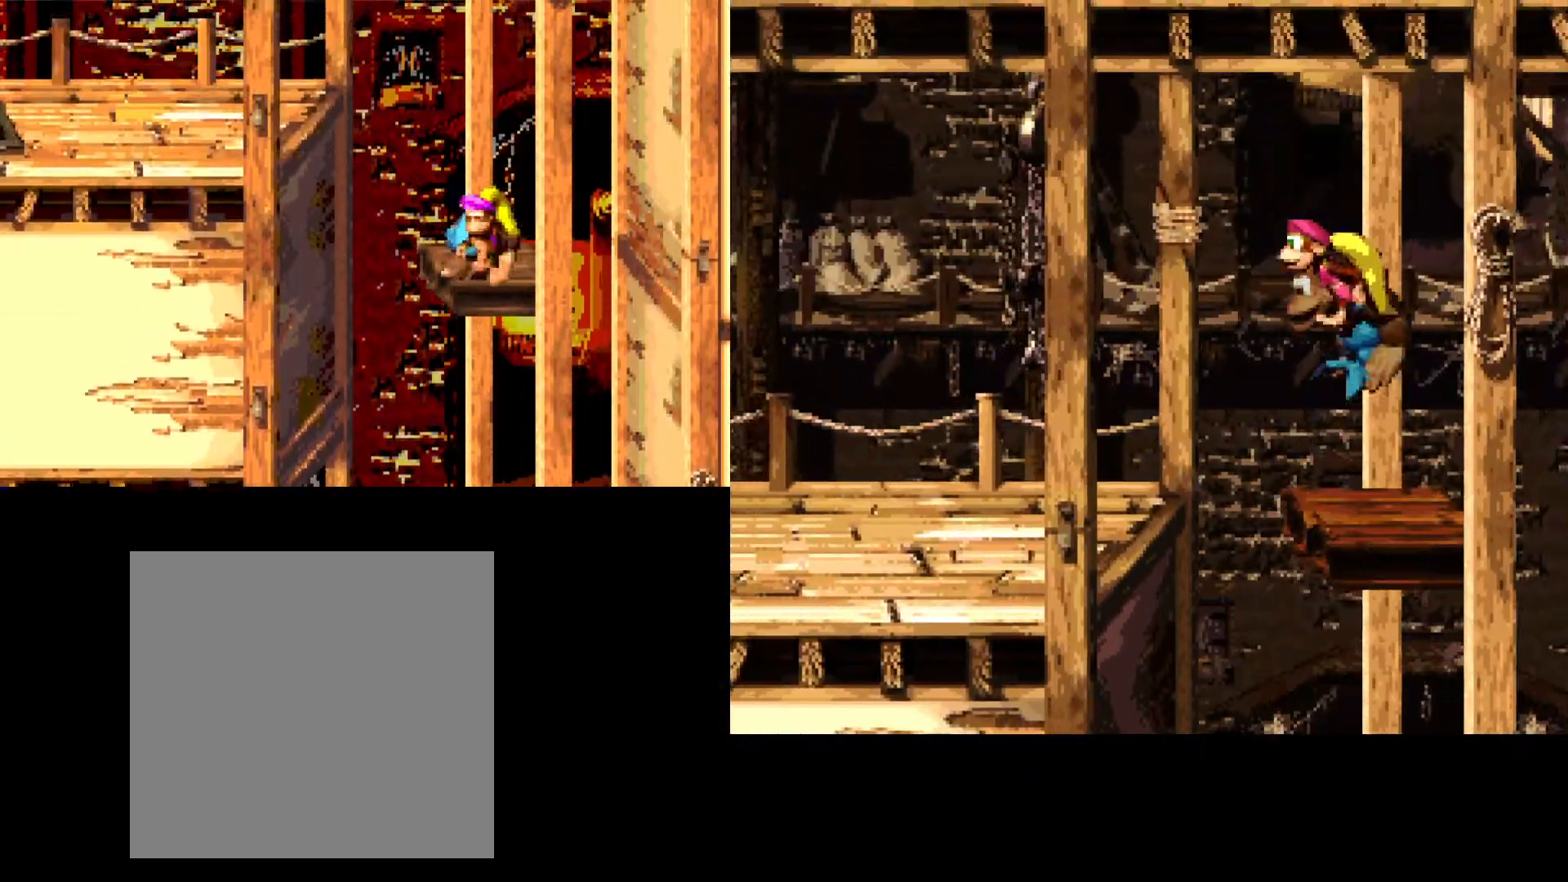
{"buttons": ["A", "B", "DPAD_LEFT"], "events": [[83, "A", "down"]]}
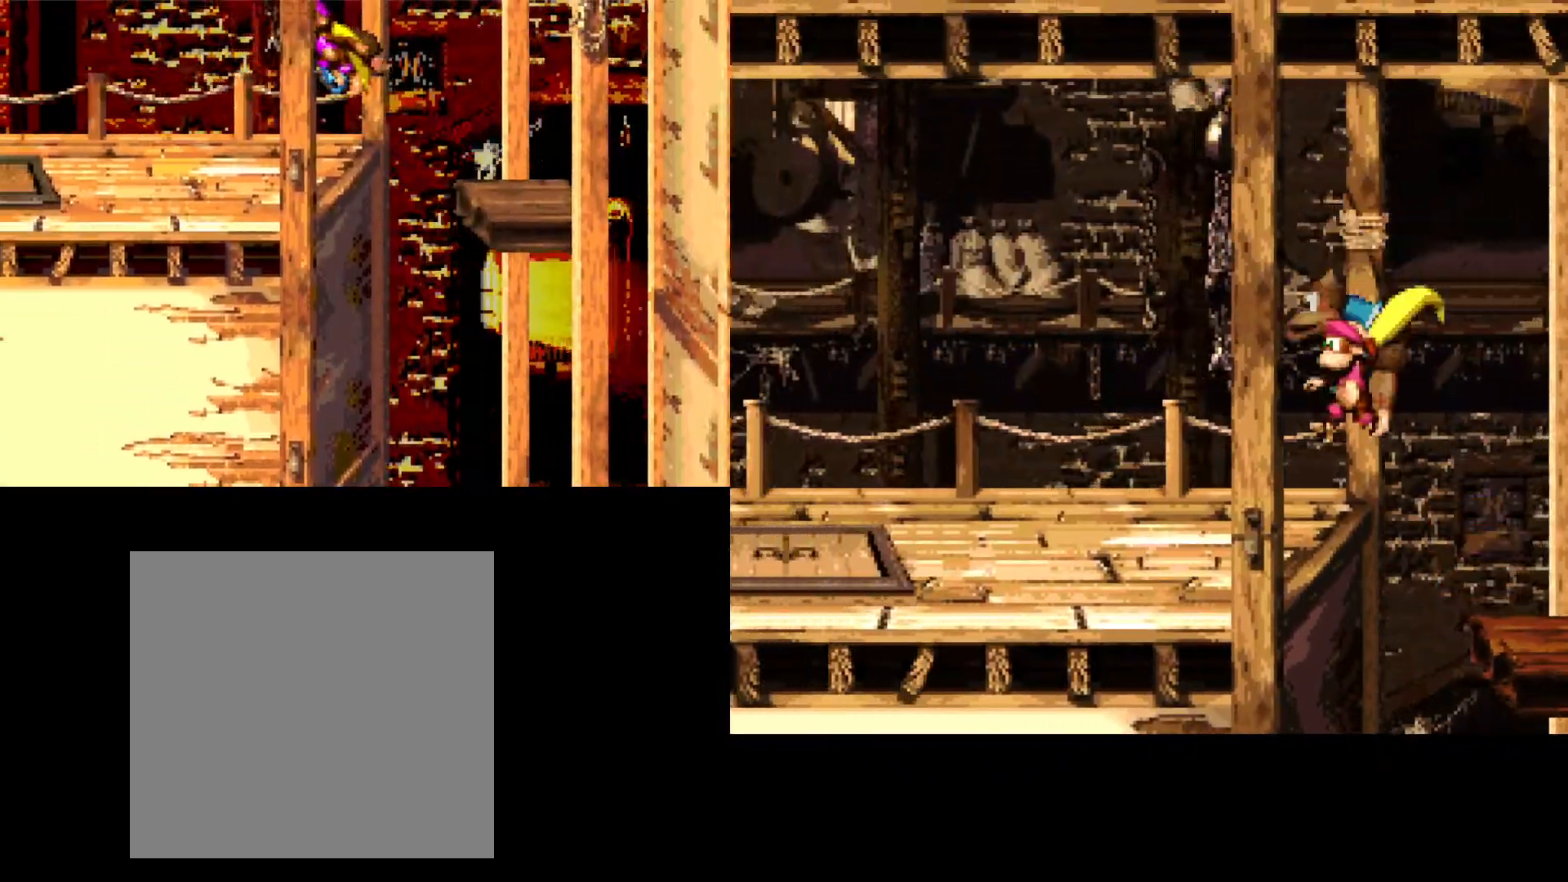
{"buttons": ["B", "DPAD_LEFT"], "events": [[317, "A", "up"]]}
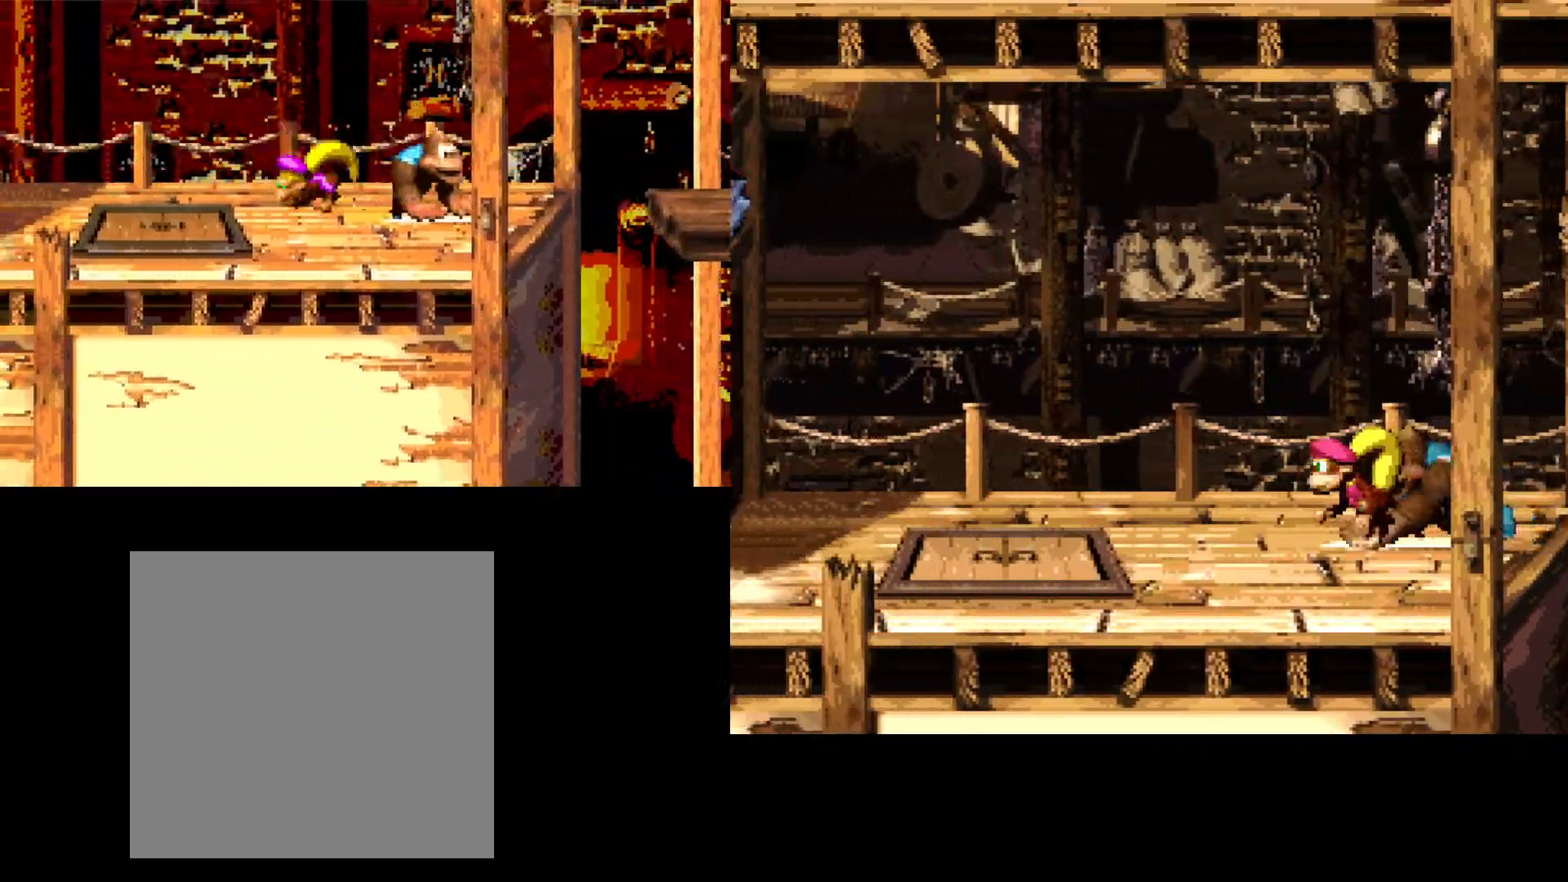
{"buttons": ["B", "DPAD_LEFT"], "events": [[150, "DPAD_LEFT", "up"], [300, "DPAD_LEFT", "down"]]}
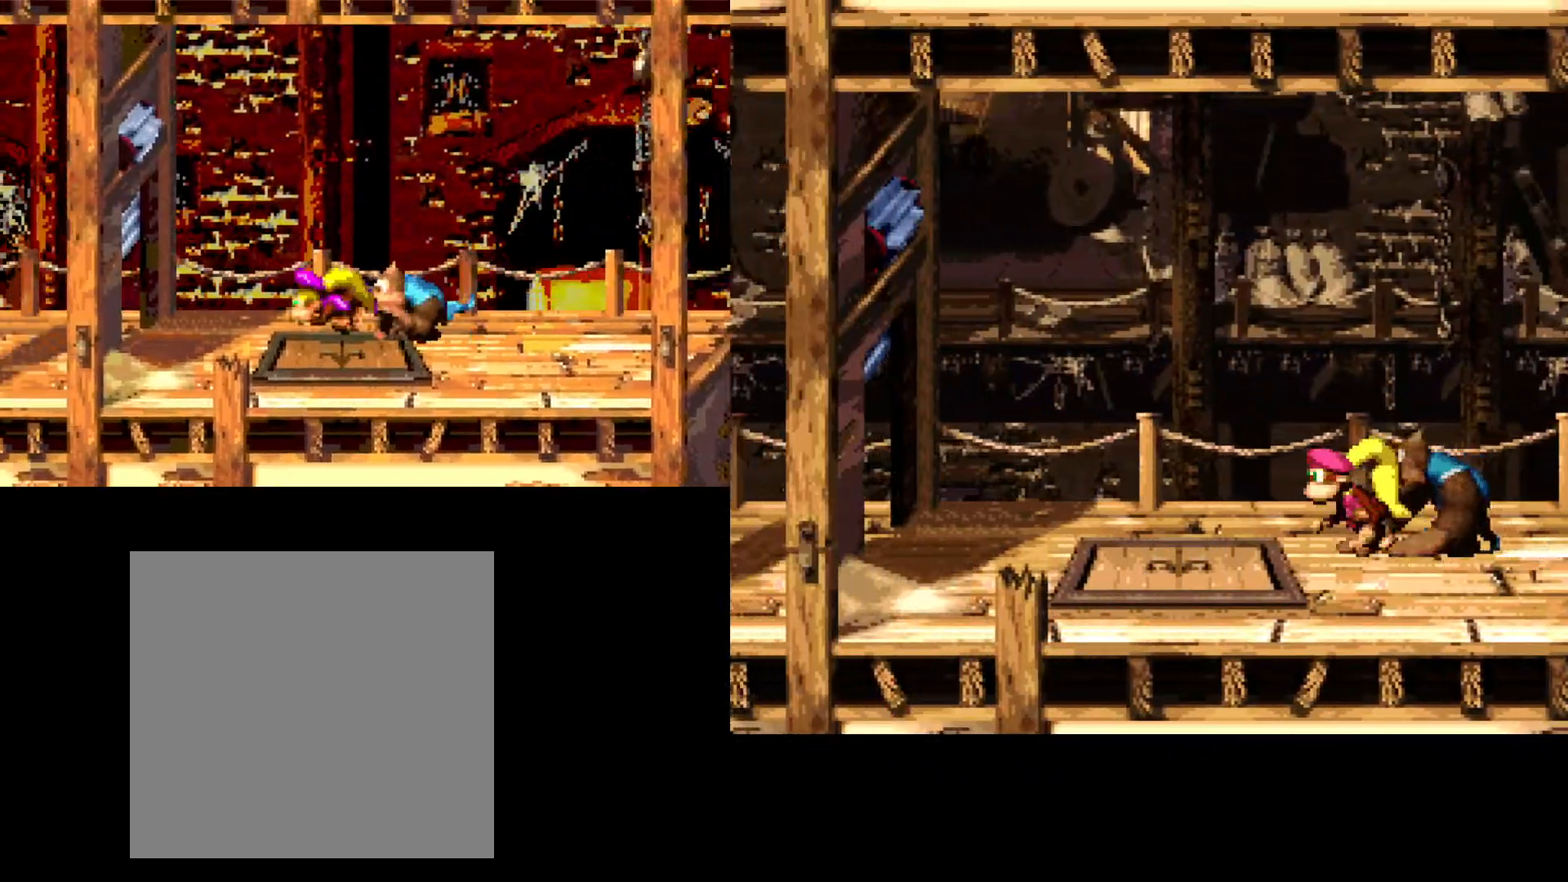
{"buttons": ["B", "DPAD_LEFT"], "events": []}
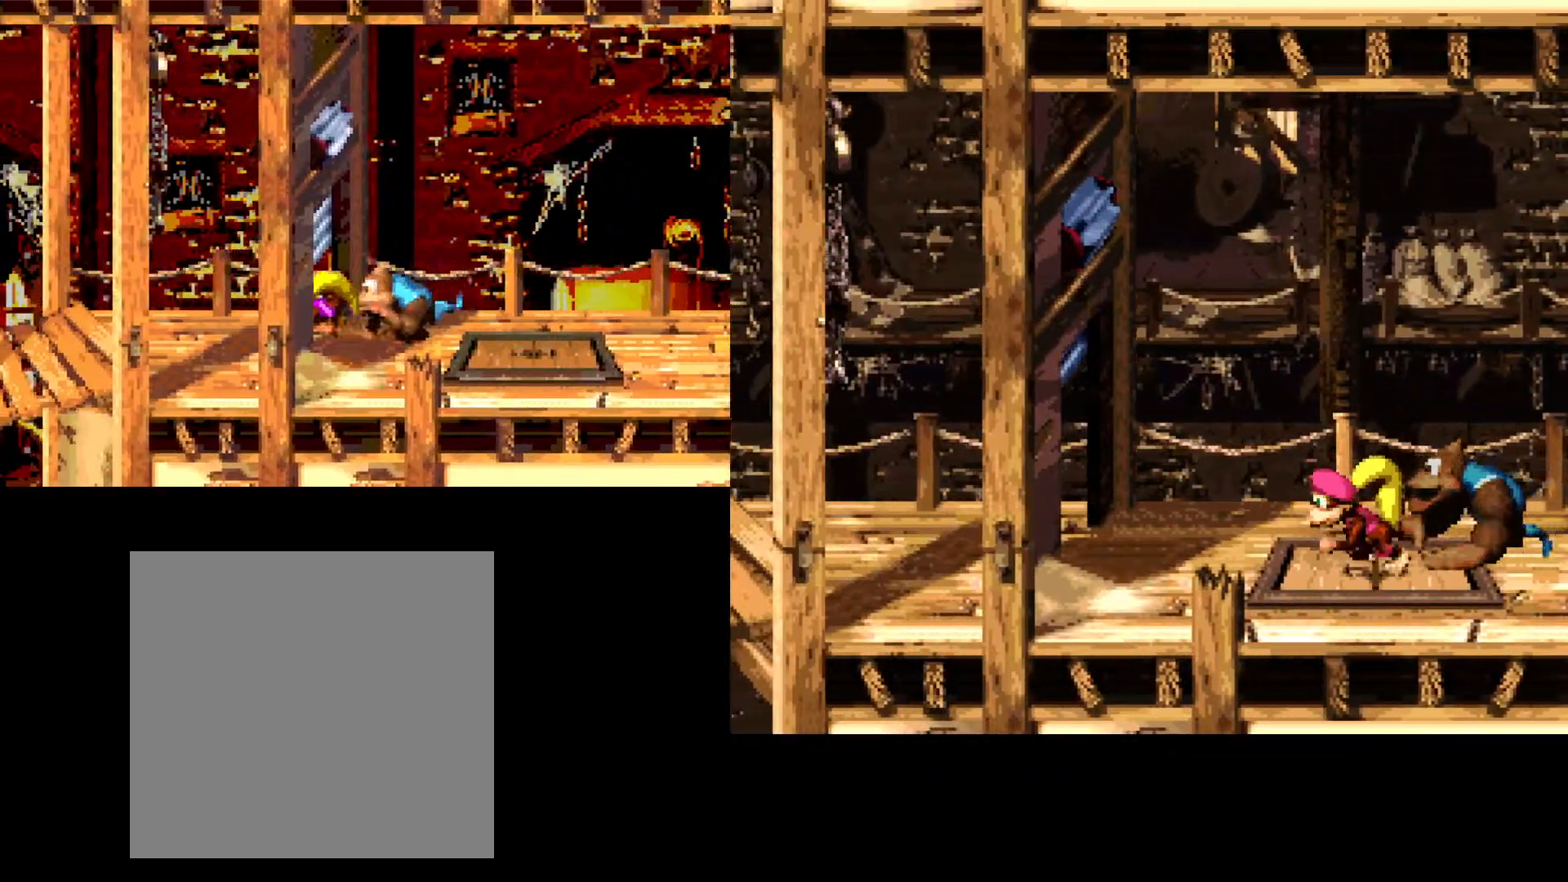
{"buttons": ["DPAD_LEFT"], "events": [[117, "DPAD_LEFT", "up"], [483, "DPAD_LEFT", "down"], [500, "B", "up"]]}
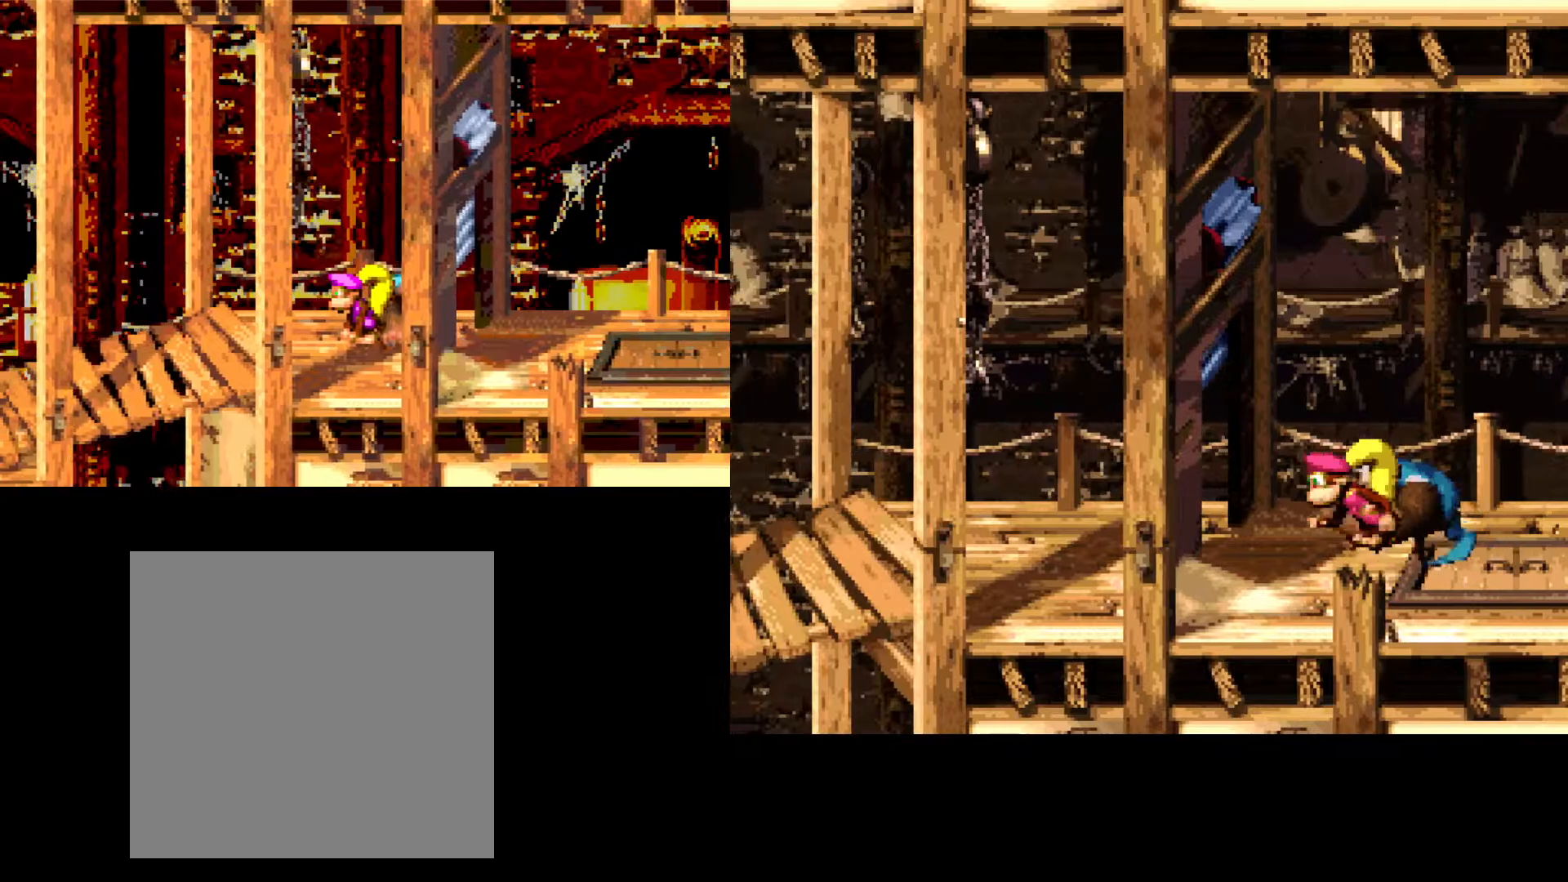
{"buttons": ["DPAD_LEFT"], "events": []}
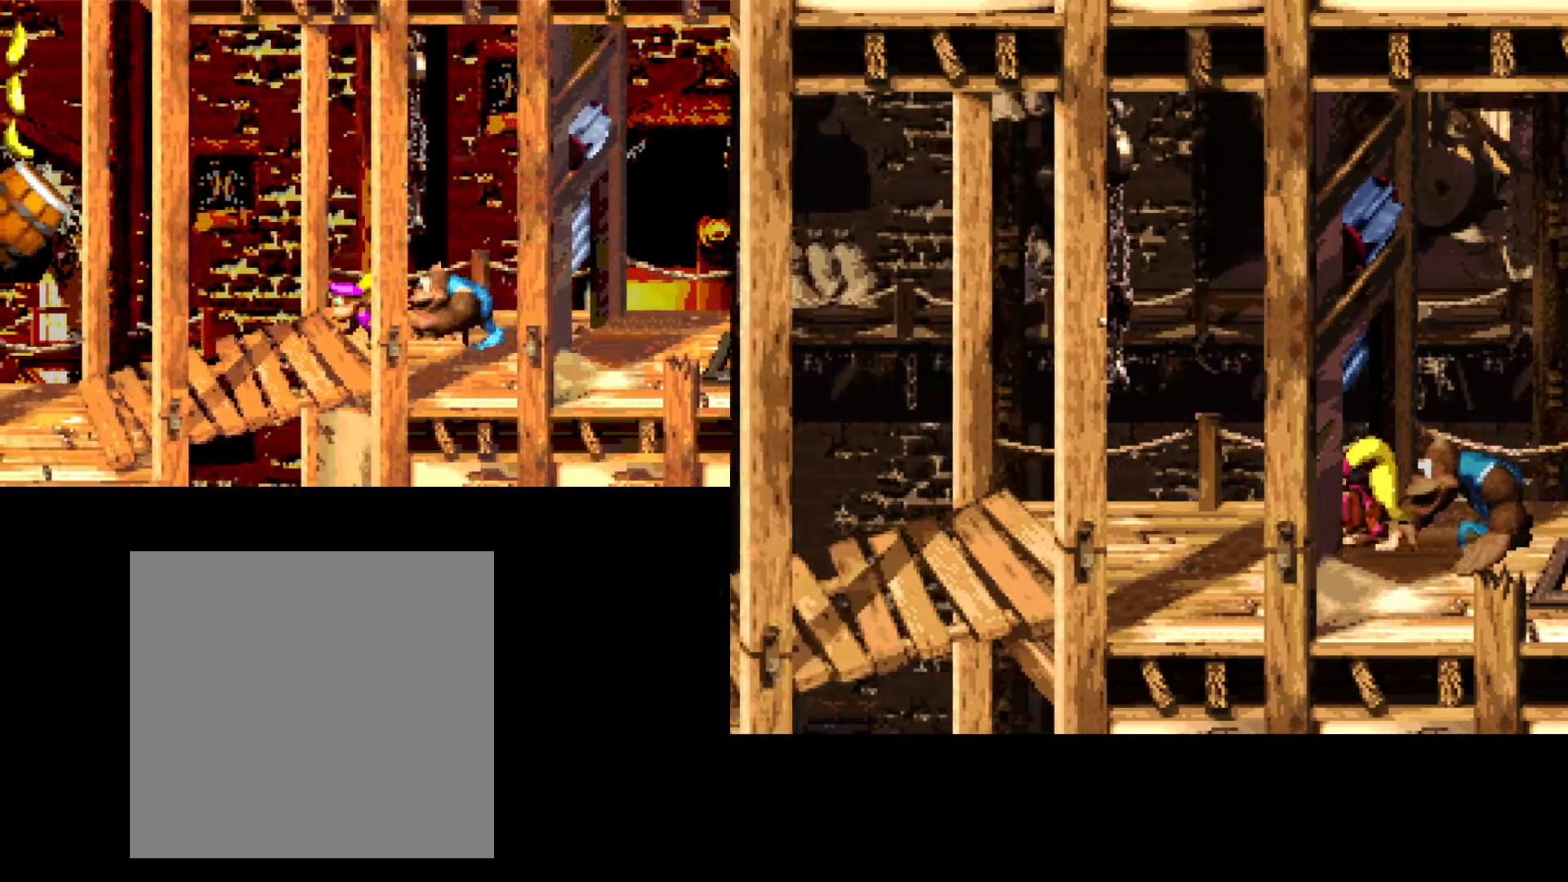
{"buttons": ["DPAD_LEFT"], "events": [[117, "DPAD_LEFT", "up"], [350, "DPAD_LEFT", "down"]]}